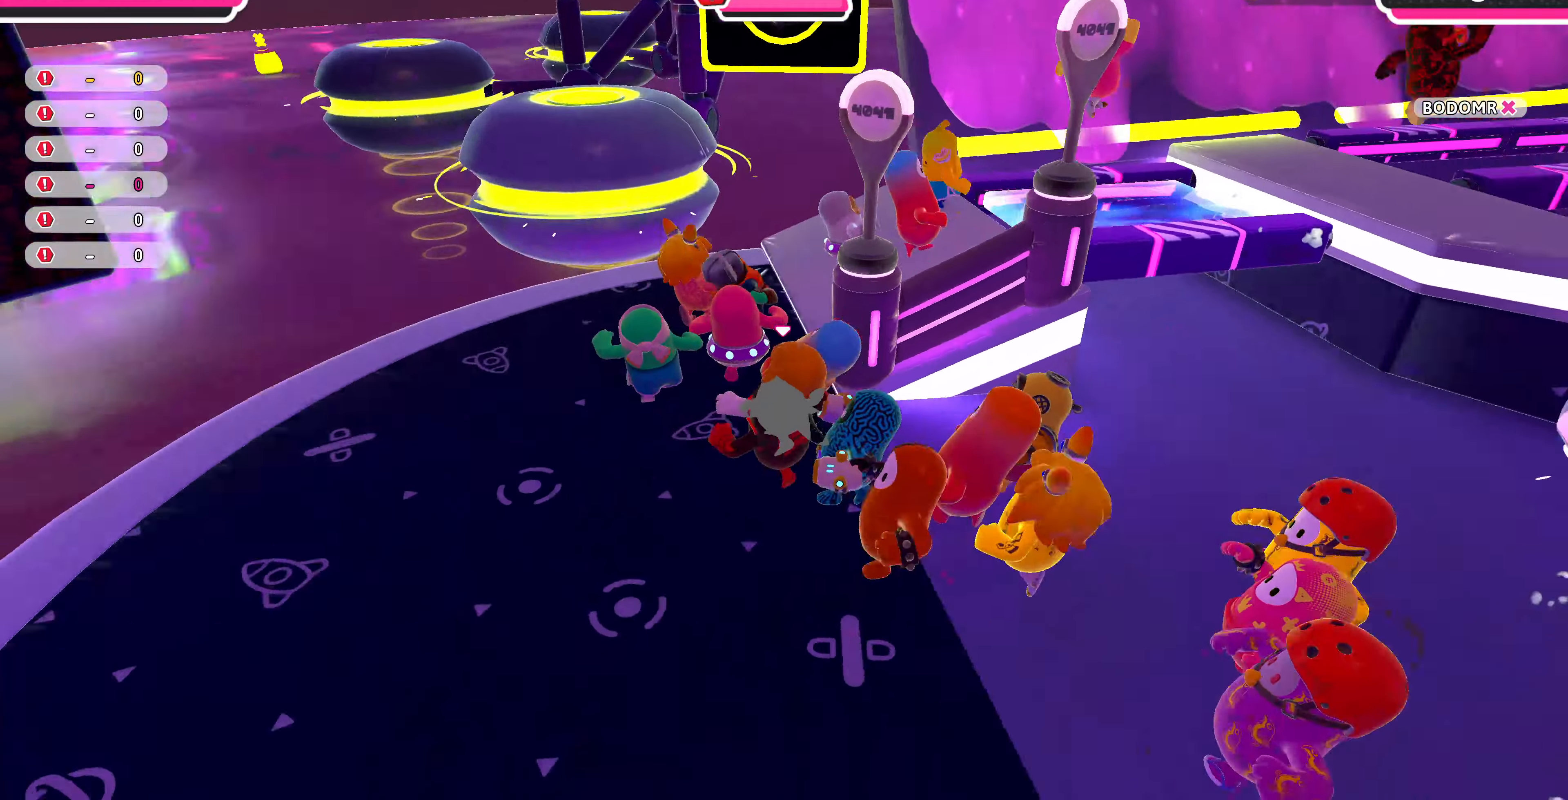
Gameplay with a controller (PlayStation layout); each line is a JSON object with the inputs held at the frame after it. "events" lists button and stick changes between this image and that frame as [ms after this image, input, new state], when the widget could be followed in between.
{"buttons": [], "left_stick": "up-left", "right_stick": "right", "events": [[366, "right_stick", "center"], [466, "right_stick", "right"]]}
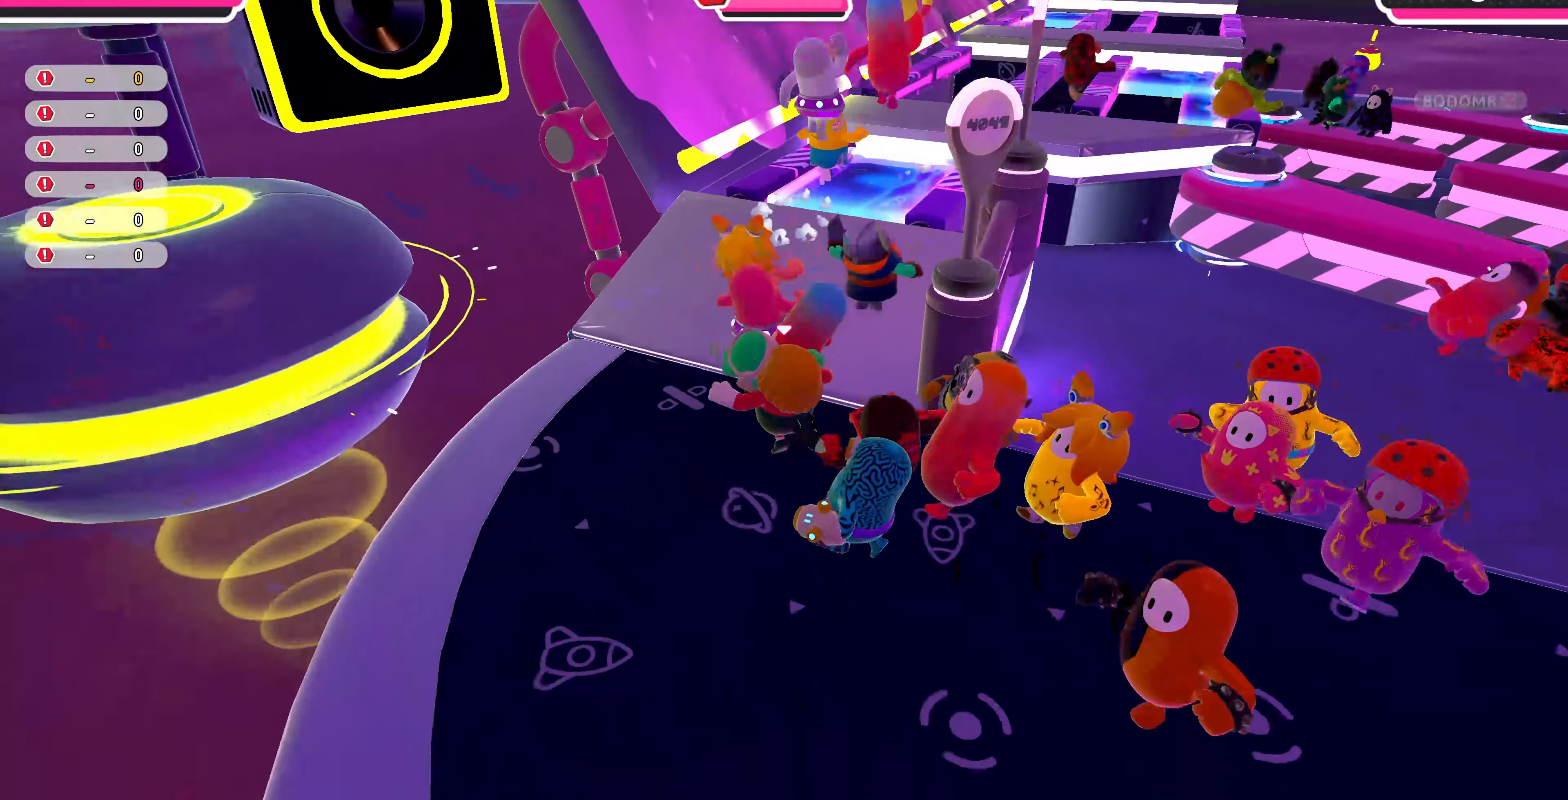
{"buttons": [], "left_stick": "up-left", "right_stick": "center", "events": [[333, "right_stick", "center"]]}
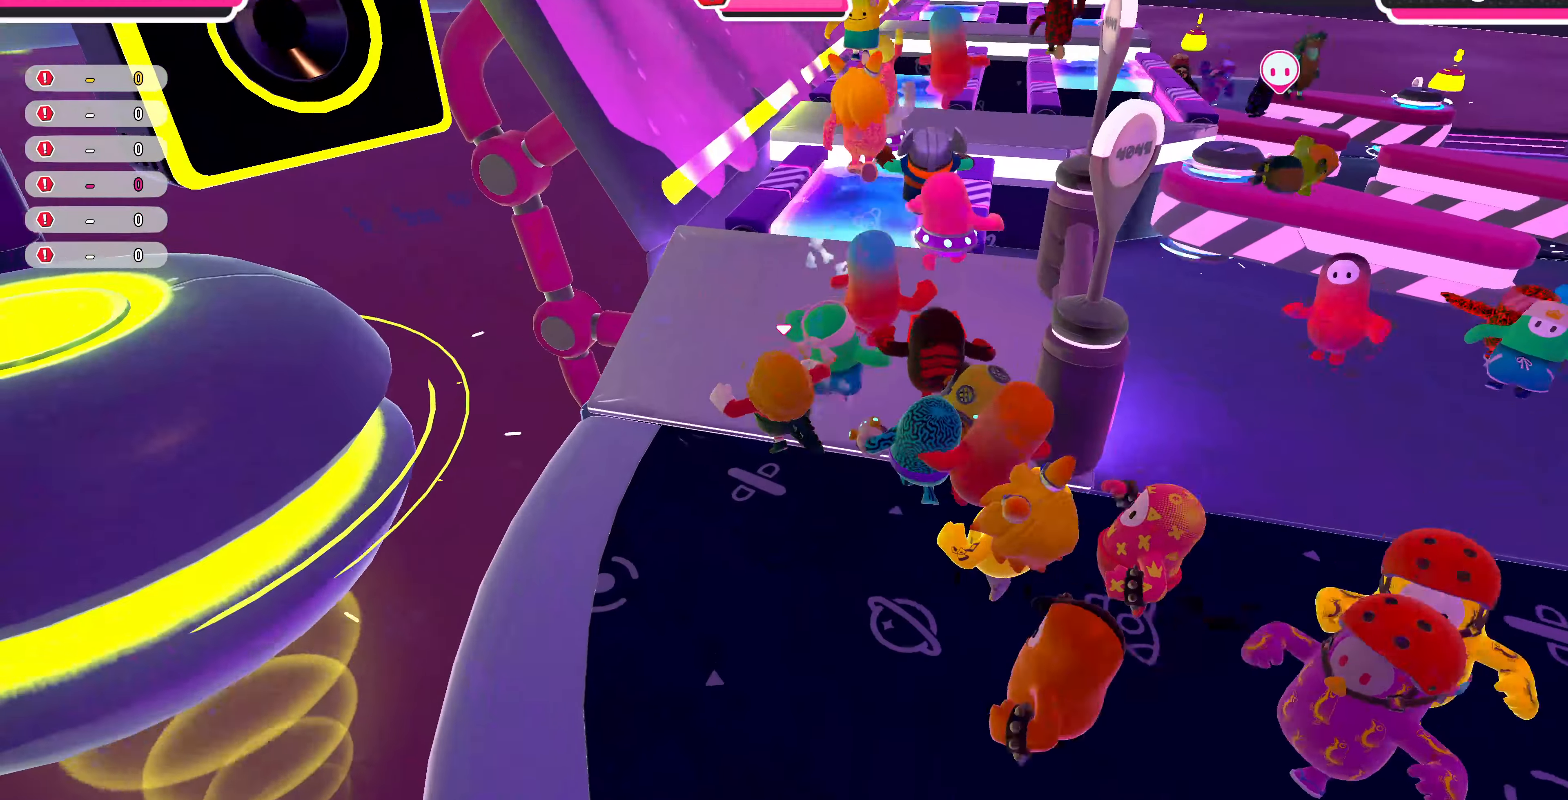
{"buttons": [], "left_stick": "up", "right_stick": "center", "events": [[33, "right_stick", "up-right"], [66, "left_stick", "up"], [200, "right_stick", "center"]]}
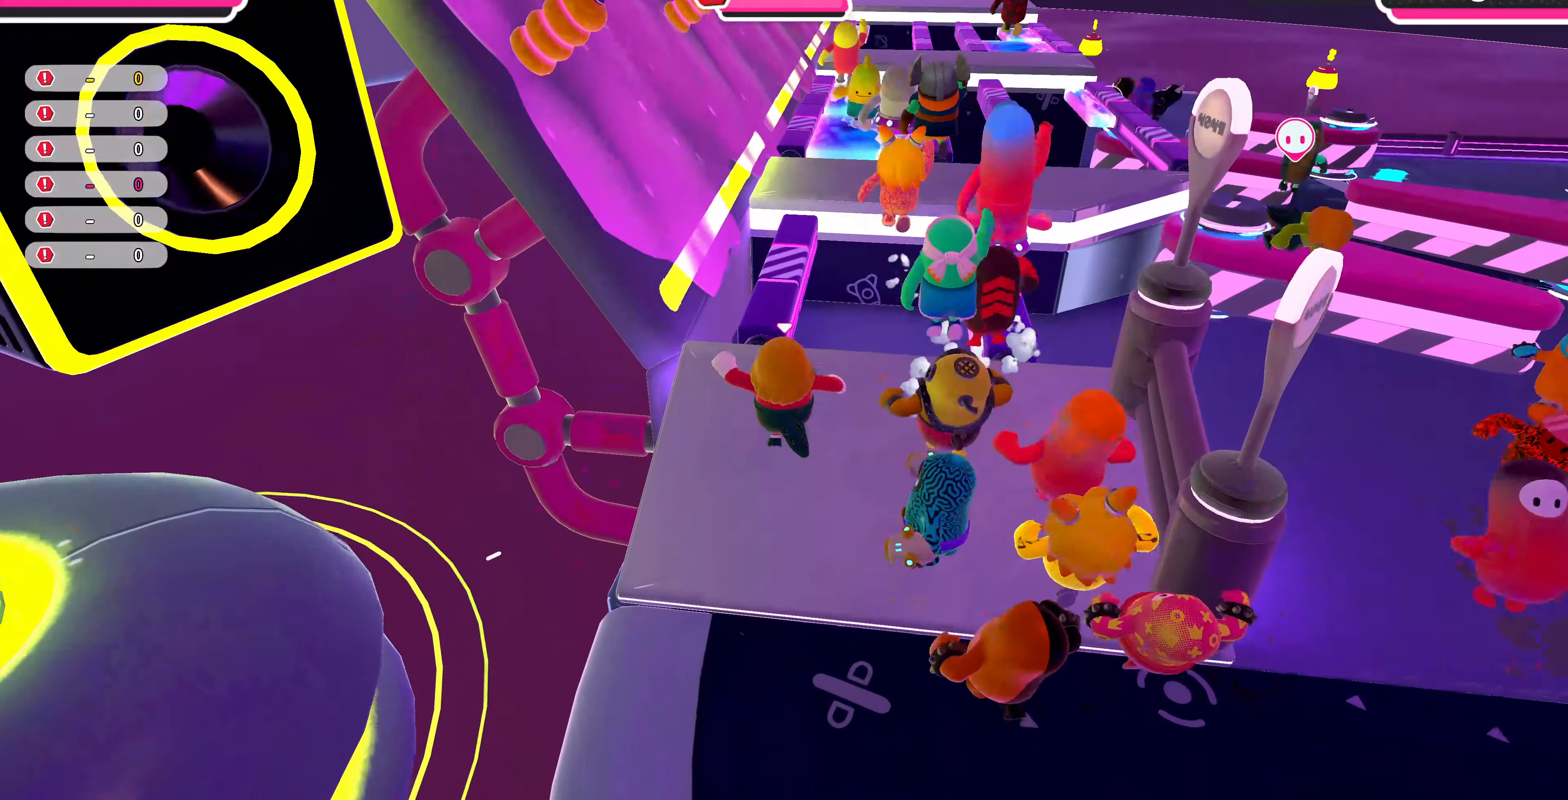
{"buttons": [], "left_stick": "up", "right_stick": "center", "events": [[34, "CROSS", "down"], [134, "CROSS", "up"]]}
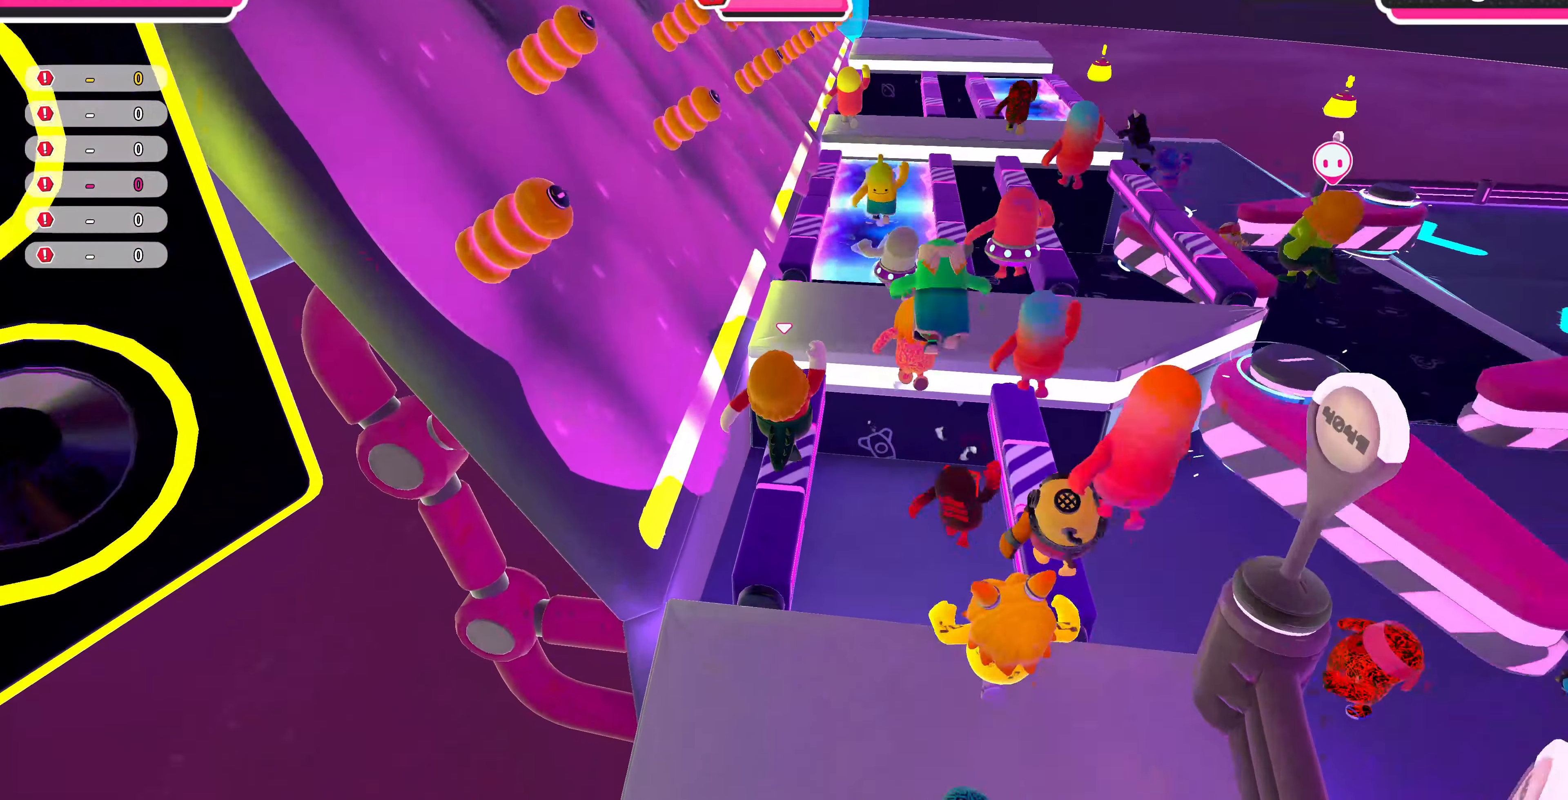
{"buttons": [], "left_stick": "center", "right_stick": "center", "events": [[234, "CROSS", "down"], [367, "CROSS", "up"], [500, "left_stick", "center"]]}
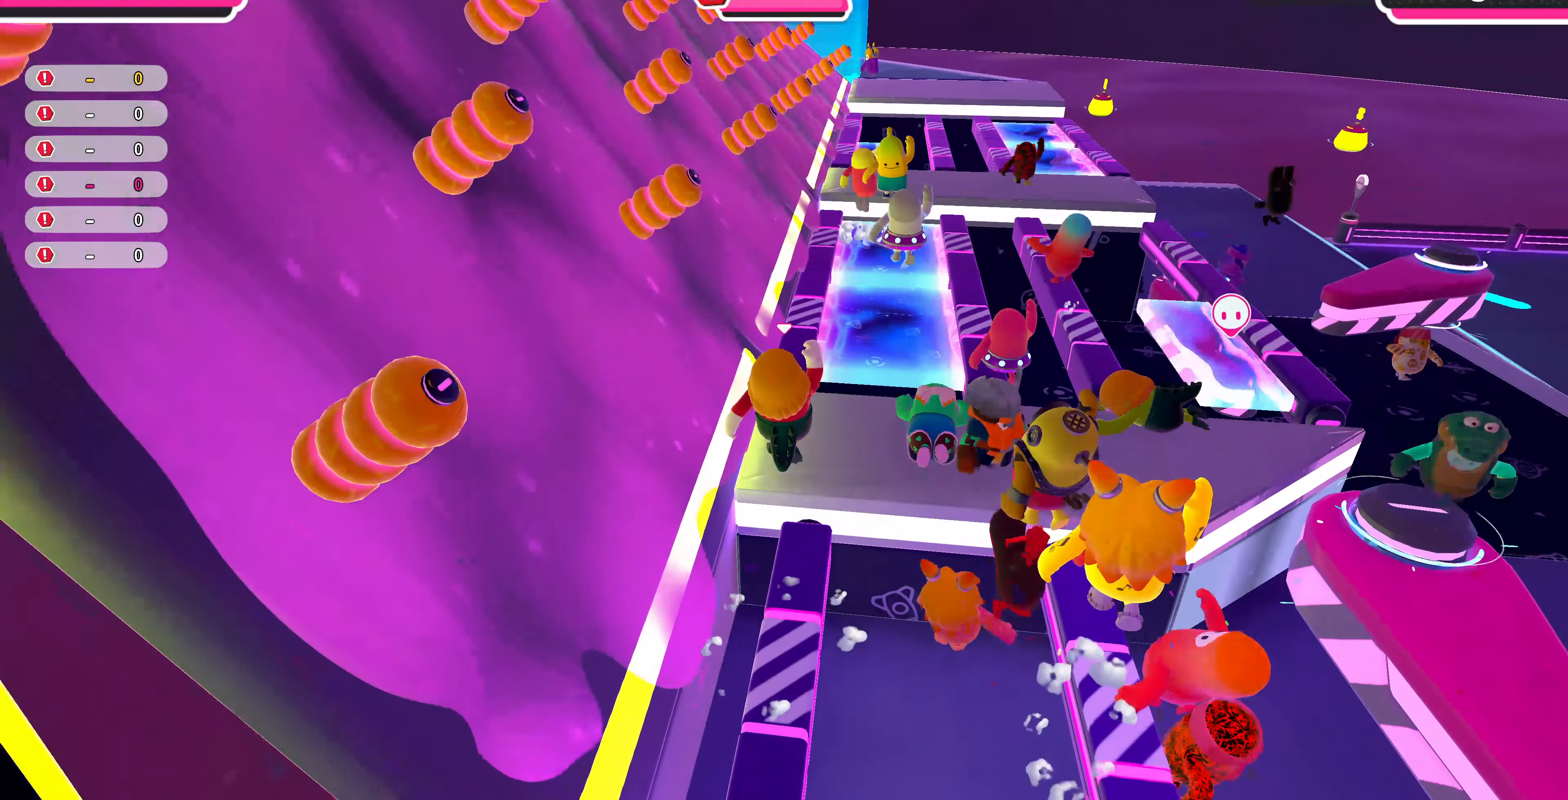
{"buttons": ["CROSS"], "left_stick": "up", "right_stick": "center", "events": [[100, "right_stick", "right"], [200, "left_stick", "up"], [200, "right_stick", "center"], [434, "CROSS", "down"]]}
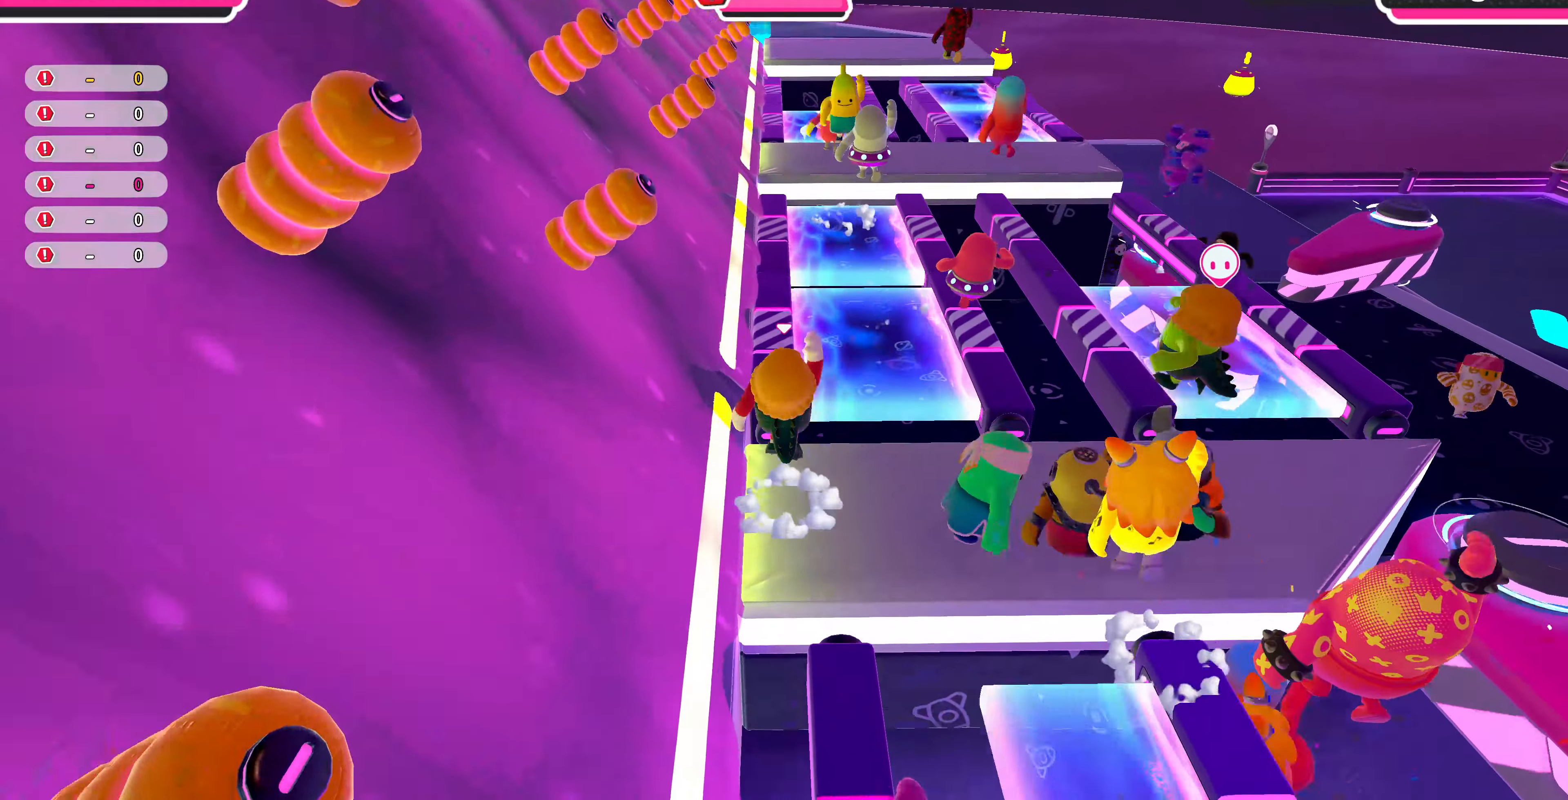
{"buttons": [], "left_stick": "up", "right_stick": "center", "events": [[34, "CROSS", "up"]]}
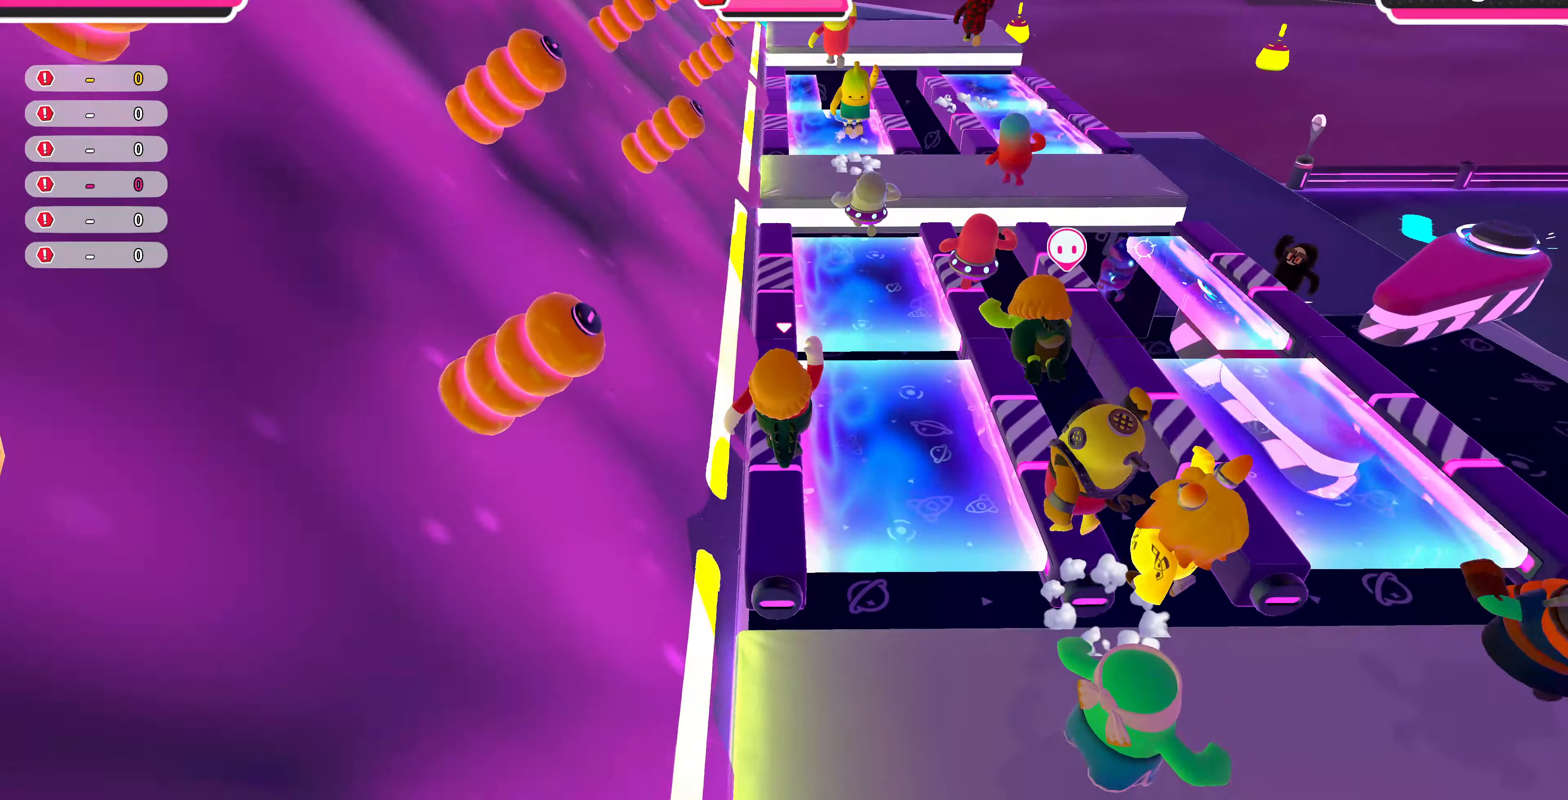
{"buttons": [], "left_stick": "up", "right_stick": "center", "events": []}
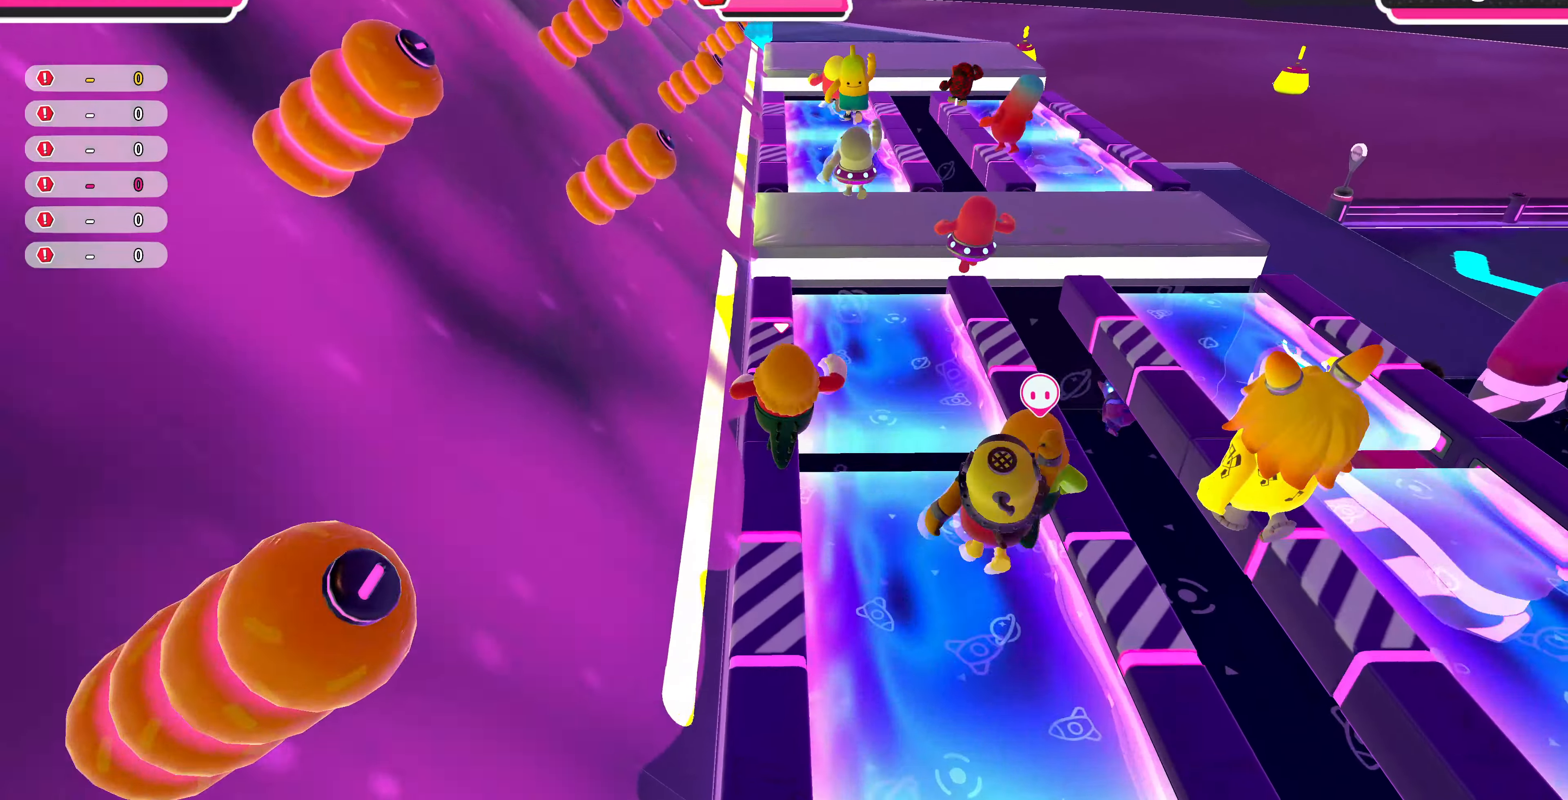
{"buttons": [], "left_stick": "up", "right_stick": "center", "events": [[400, "CROSS", "down"], [467, "CROSS", "up"]]}
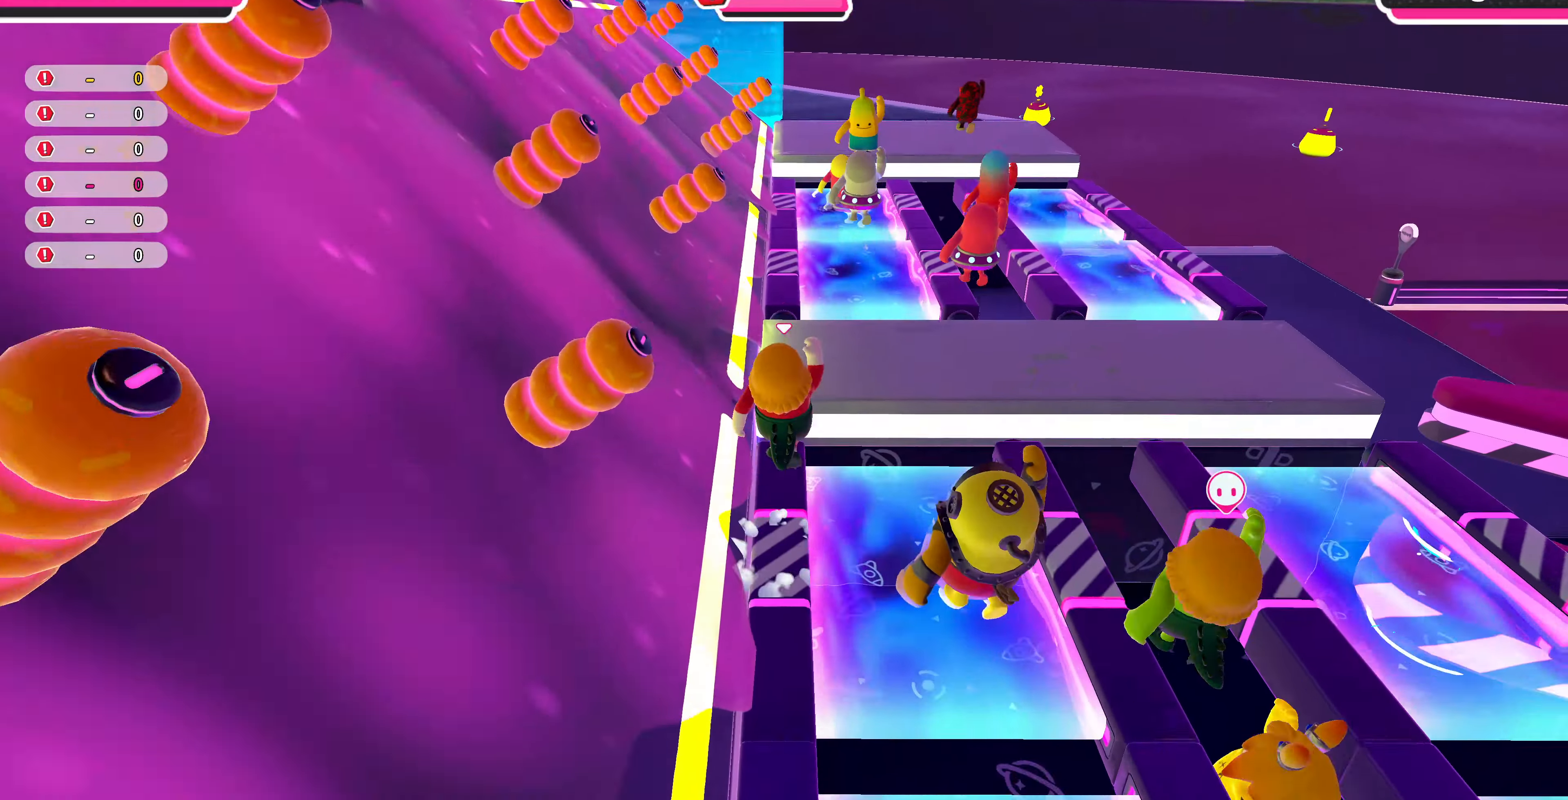
{"buttons": [], "left_stick": "up", "right_stick": "center", "events": [[200, "left_stick", "center"], [334, "left_stick", "up"]]}
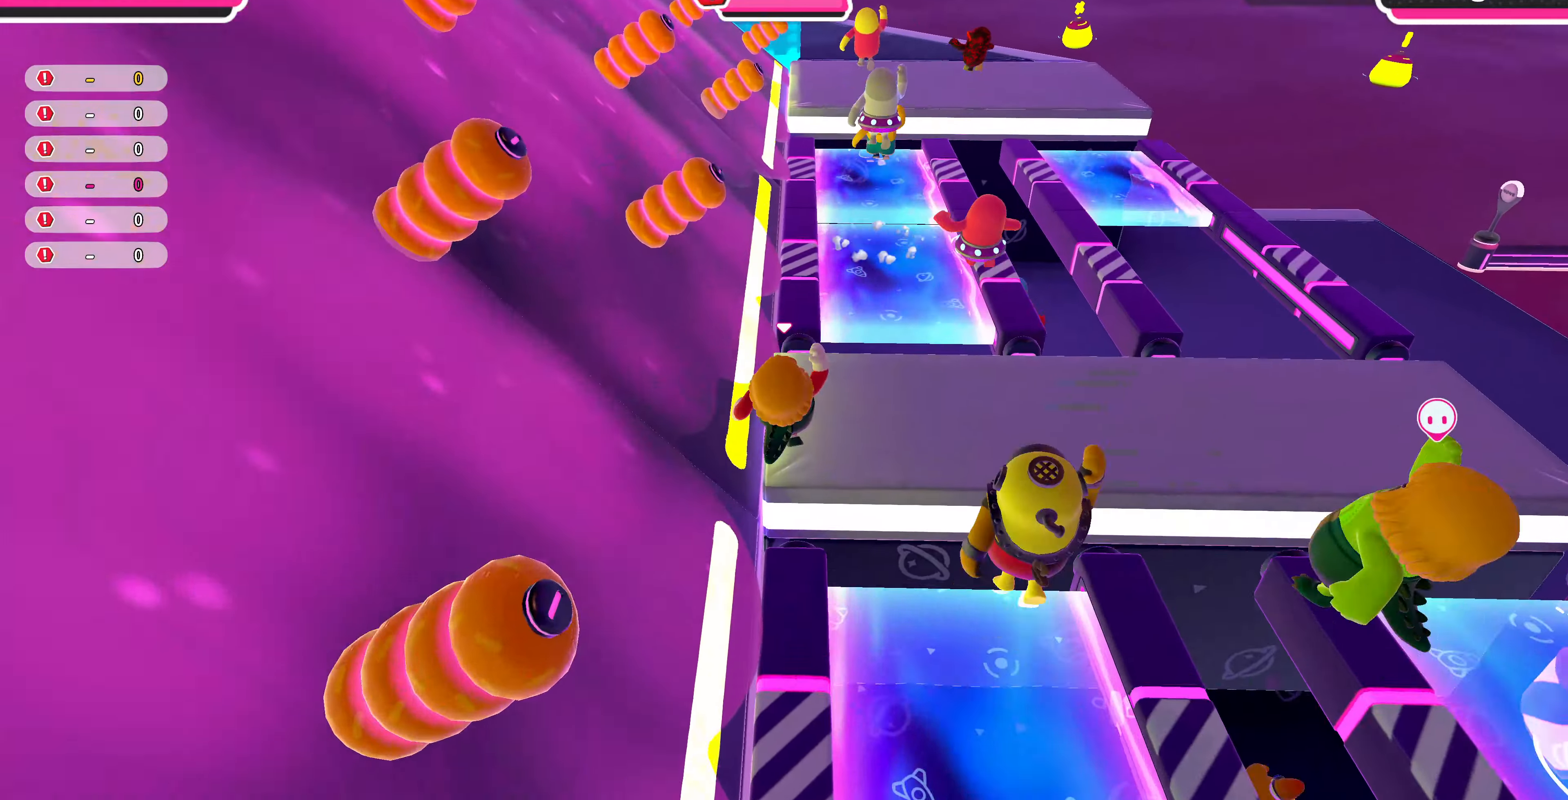
{"buttons": [], "left_stick": "up", "right_stick": "center", "events": [[400, "CROSS", "down"], [467, "CROSS", "up"]]}
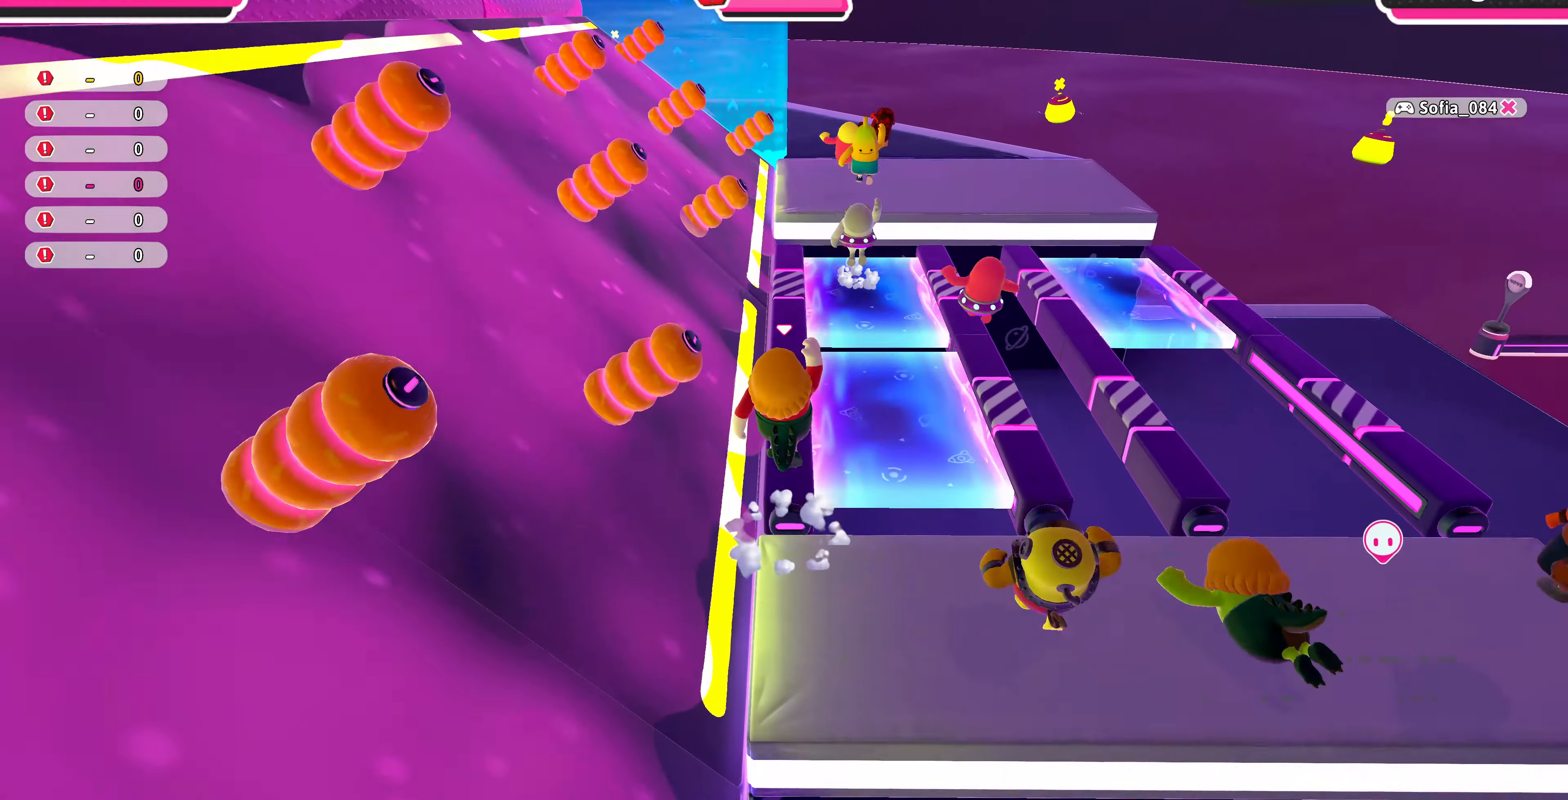
{"buttons": [], "left_stick": "up", "right_stick": "center", "events": []}
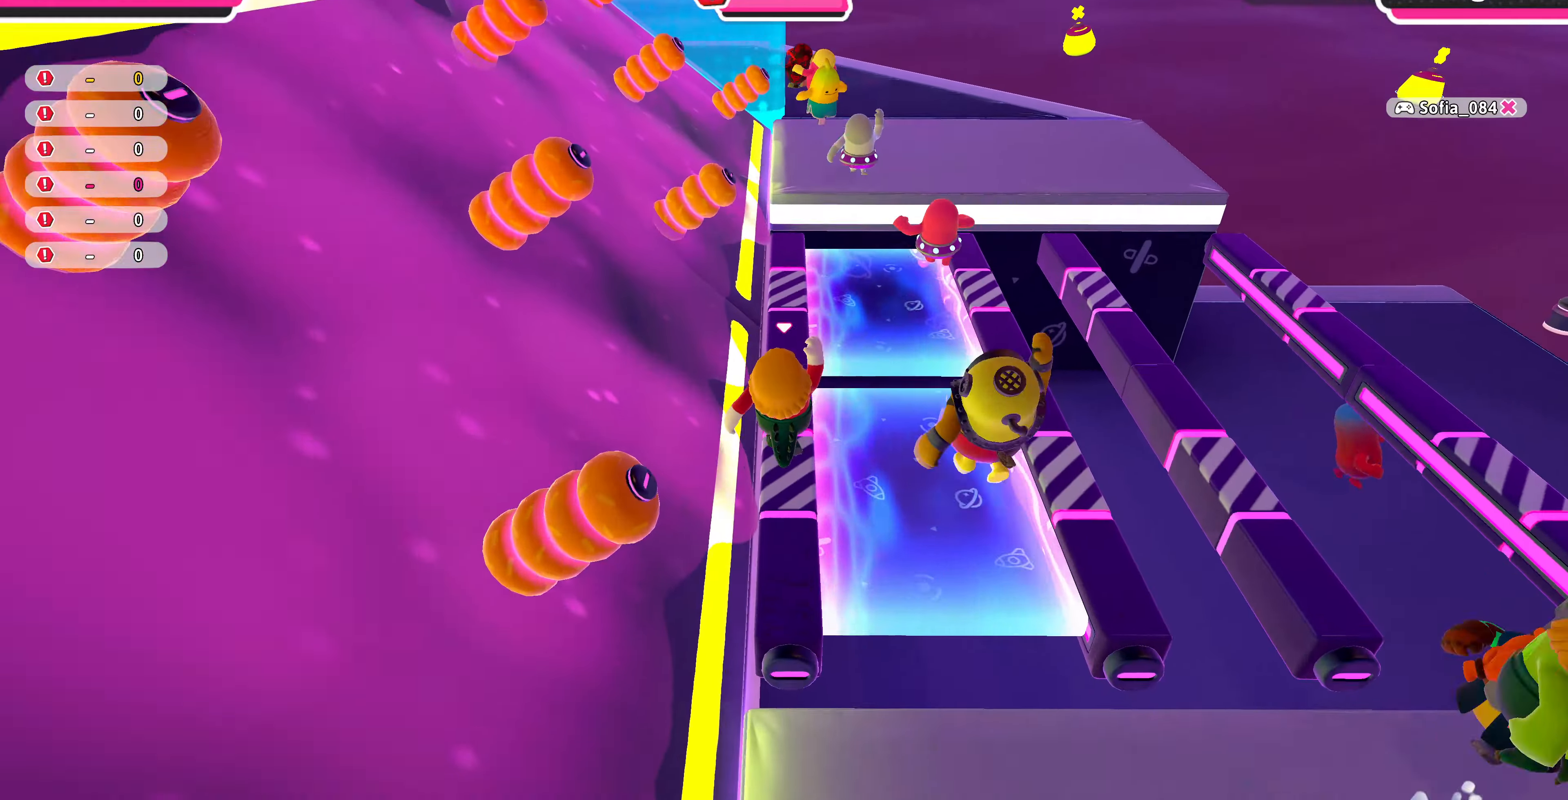
{"buttons": [], "left_stick": "up", "right_stick": "center", "events": []}
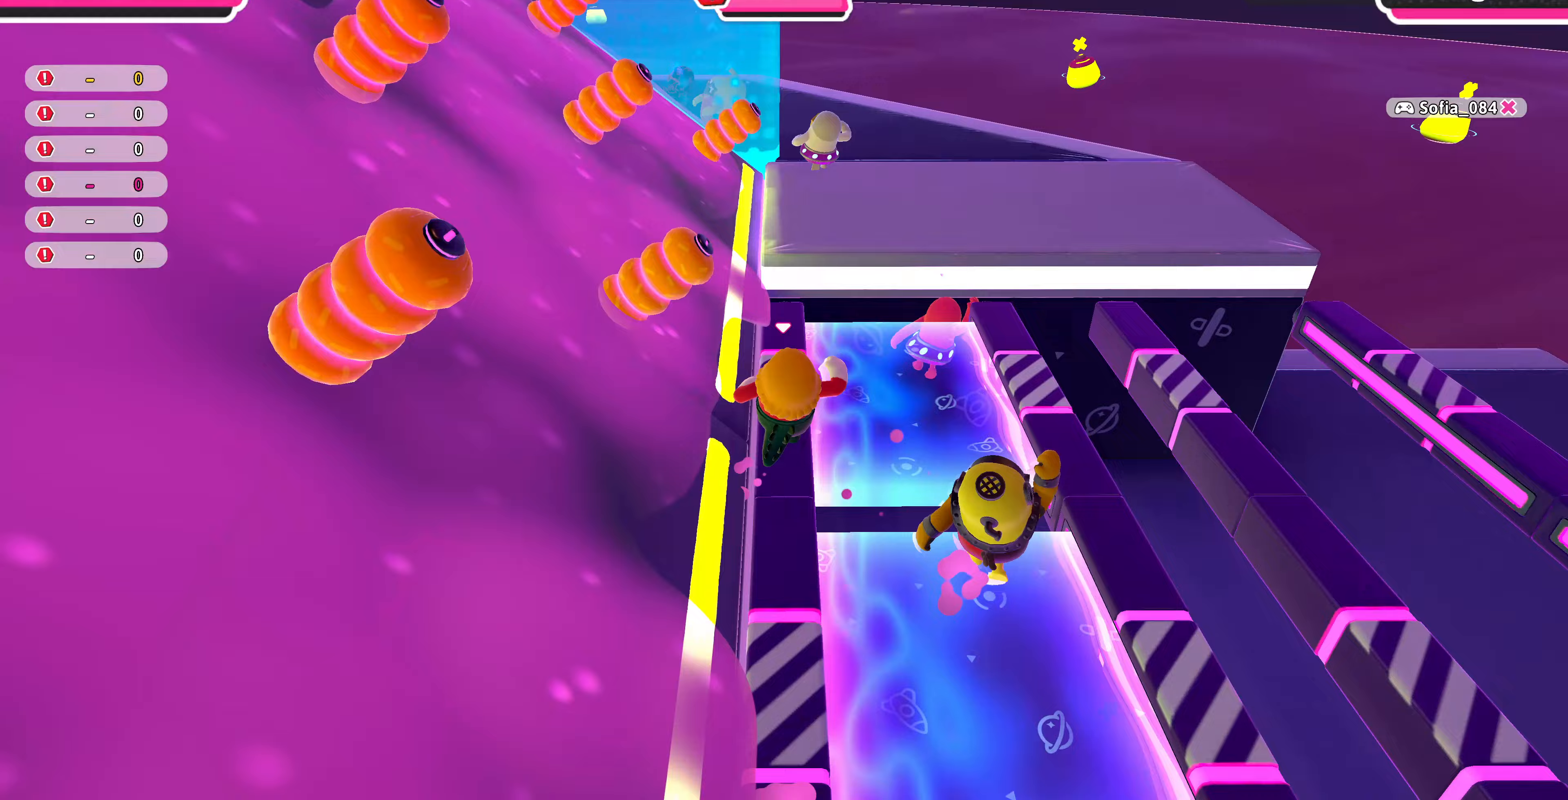
{"buttons": ["CROSS"], "left_stick": "up", "right_stick": "center", "events": [[500, "CROSS", "down"]]}
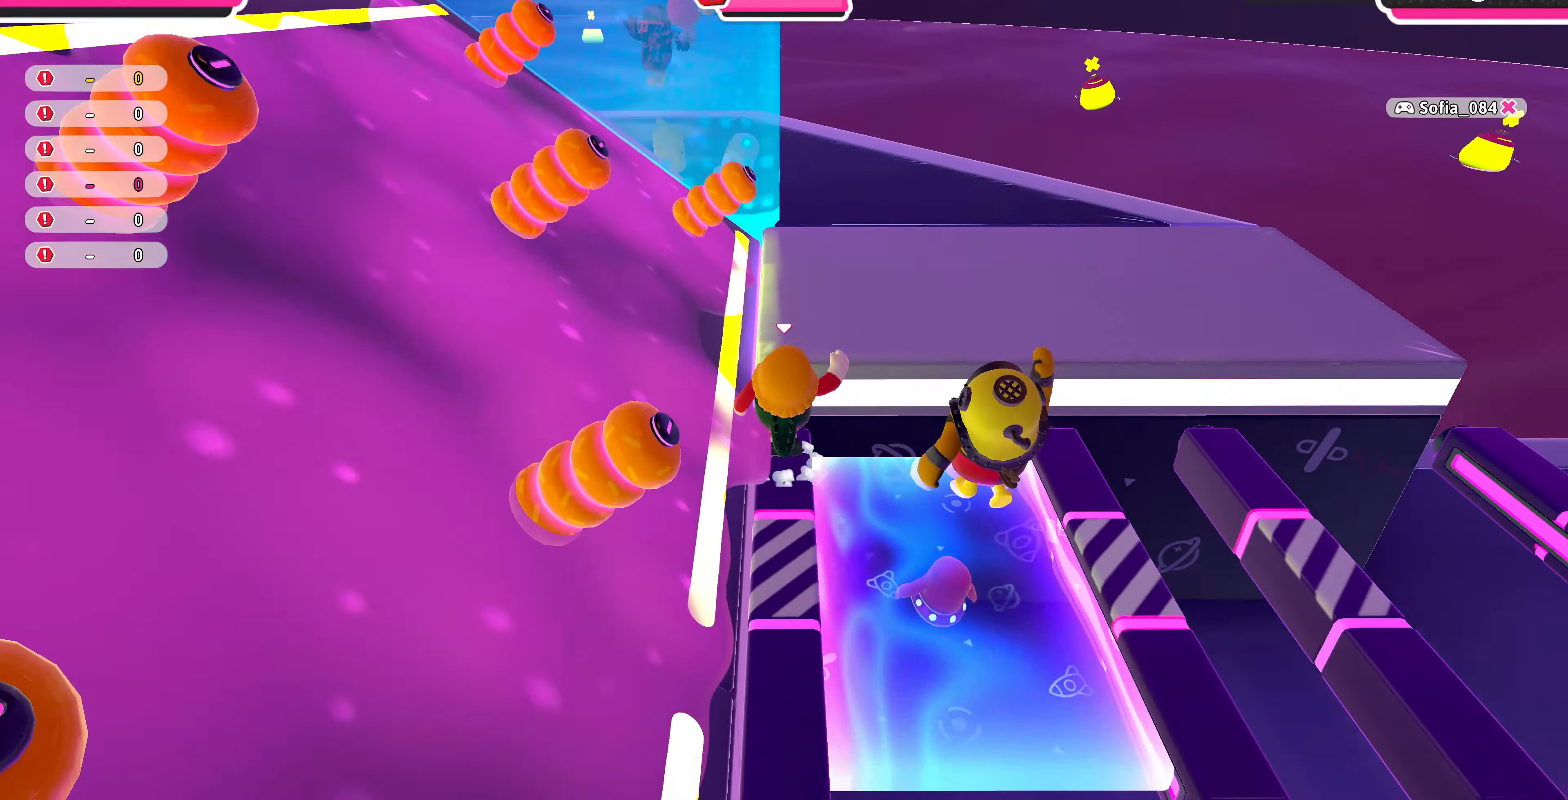
{"buttons": [], "left_stick": "up", "right_stick": "center", "events": [[67, "CROSS", "up"]]}
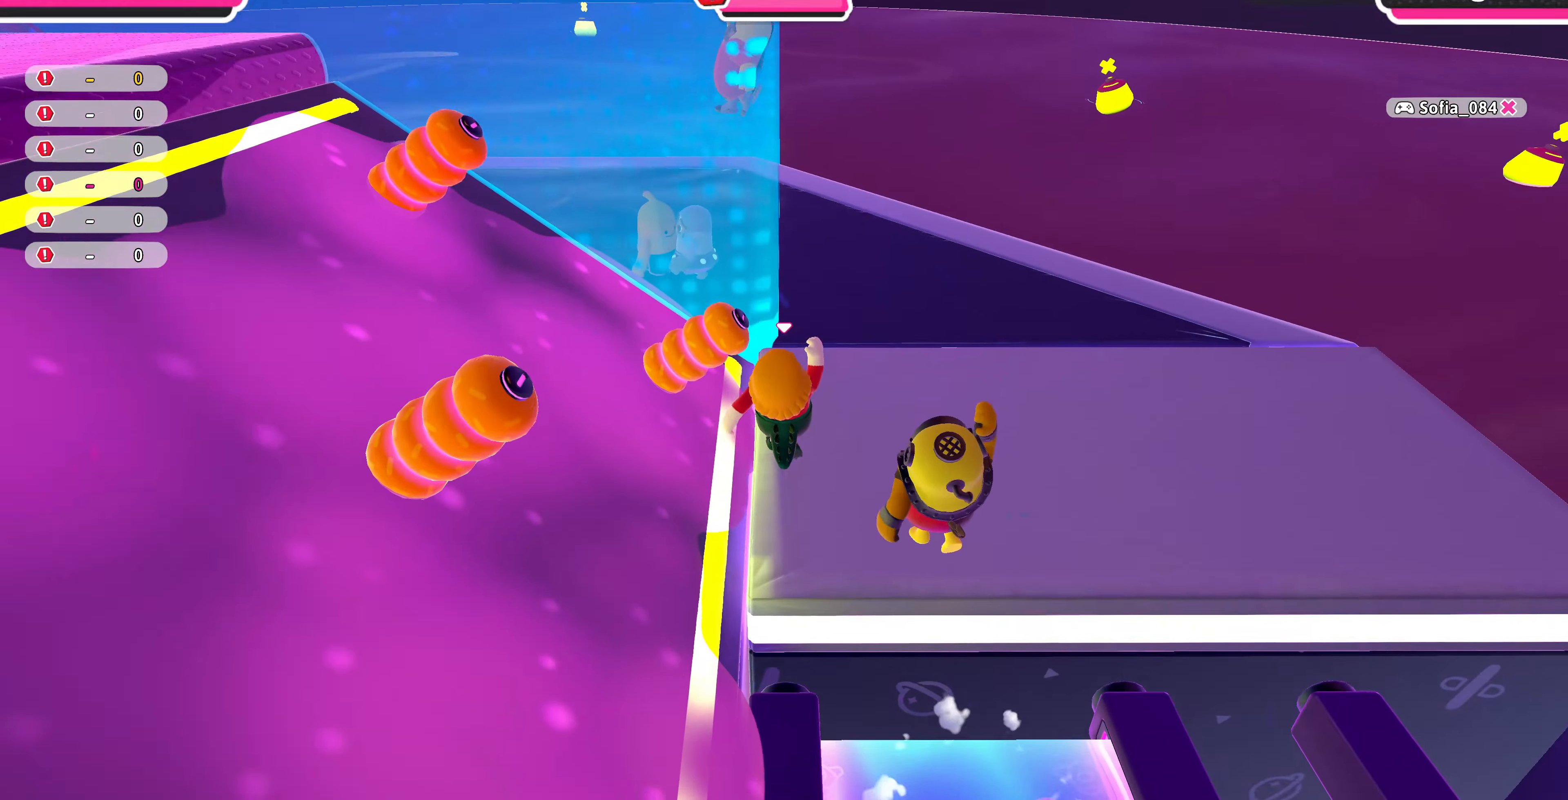
{"buttons": [], "left_stick": "up-left", "right_stick": "left", "events": [[200, "right_stick", "left"], [467, "left_stick", "up-left"]]}
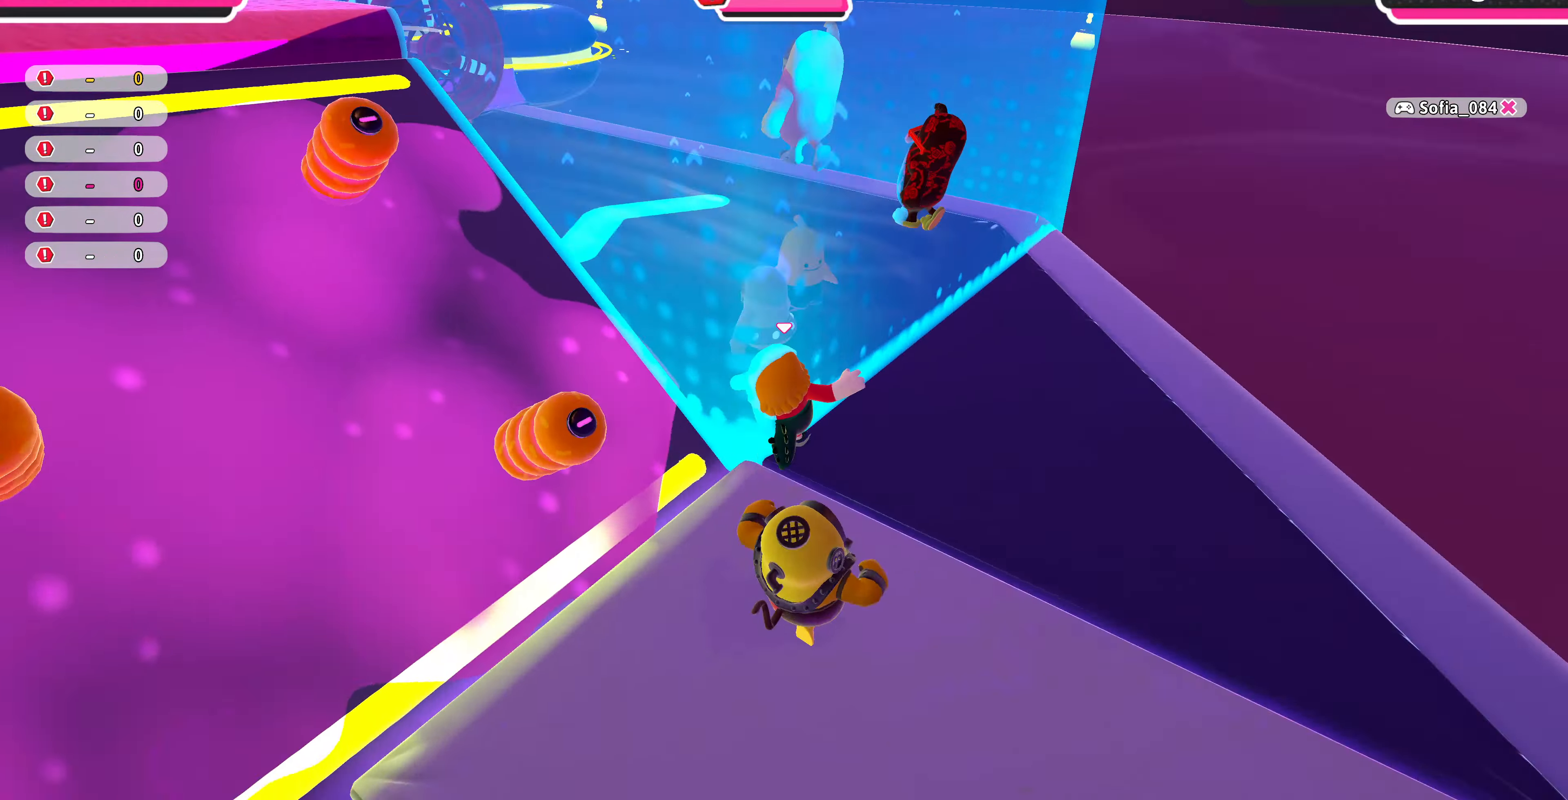
{"buttons": [], "left_stick": "up", "right_stick": "center", "events": [[167, "left_stick", "up"], [333, "right_stick", "center"]]}
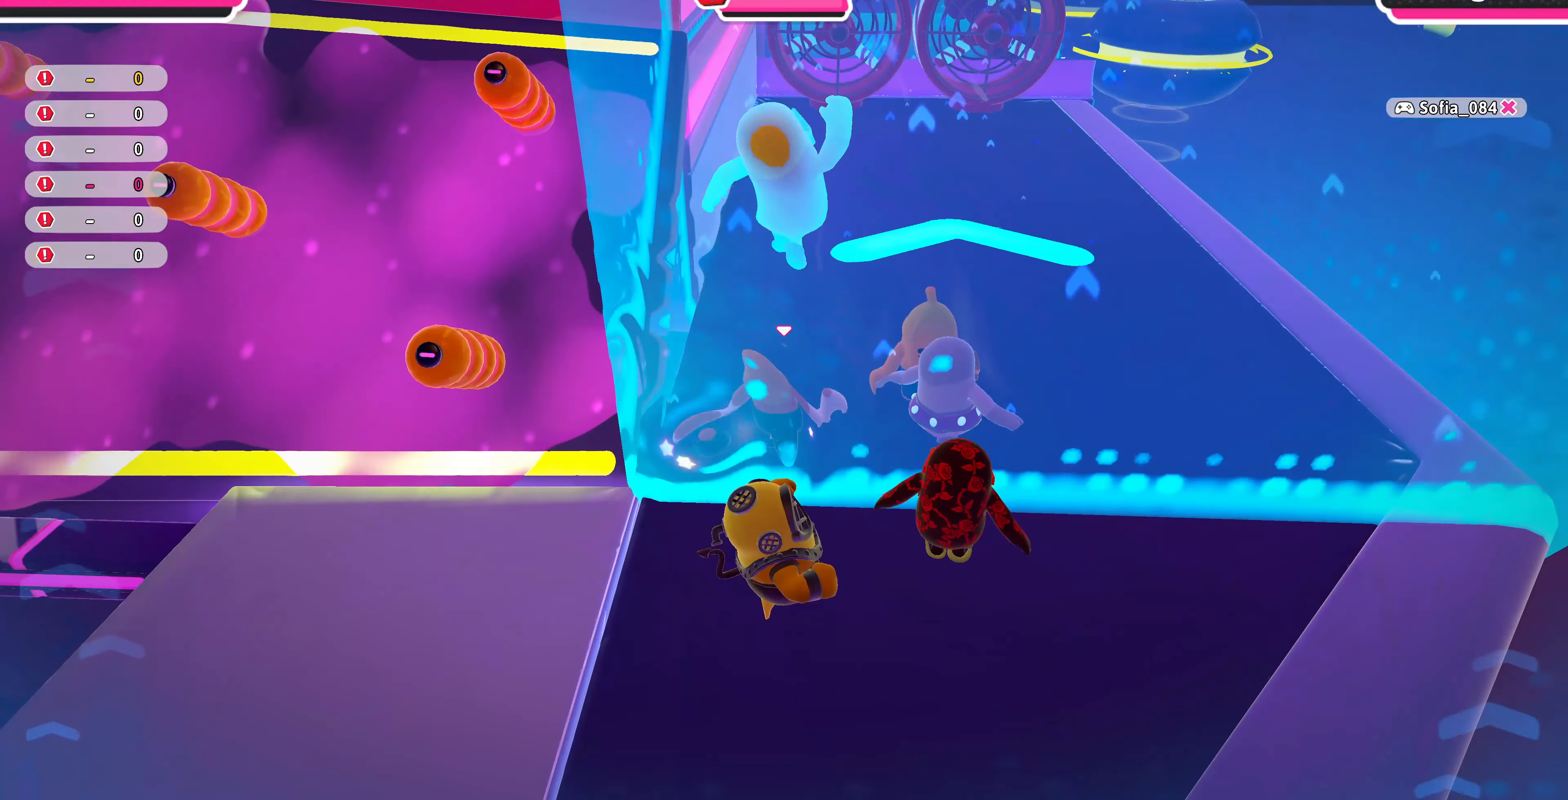
{"buttons": [], "left_stick": "up-right", "right_stick": "center", "events": [[167, "CROSS", "down"], [400, "CROSS", "up"], [500, "left_stick", "up-right"]]}
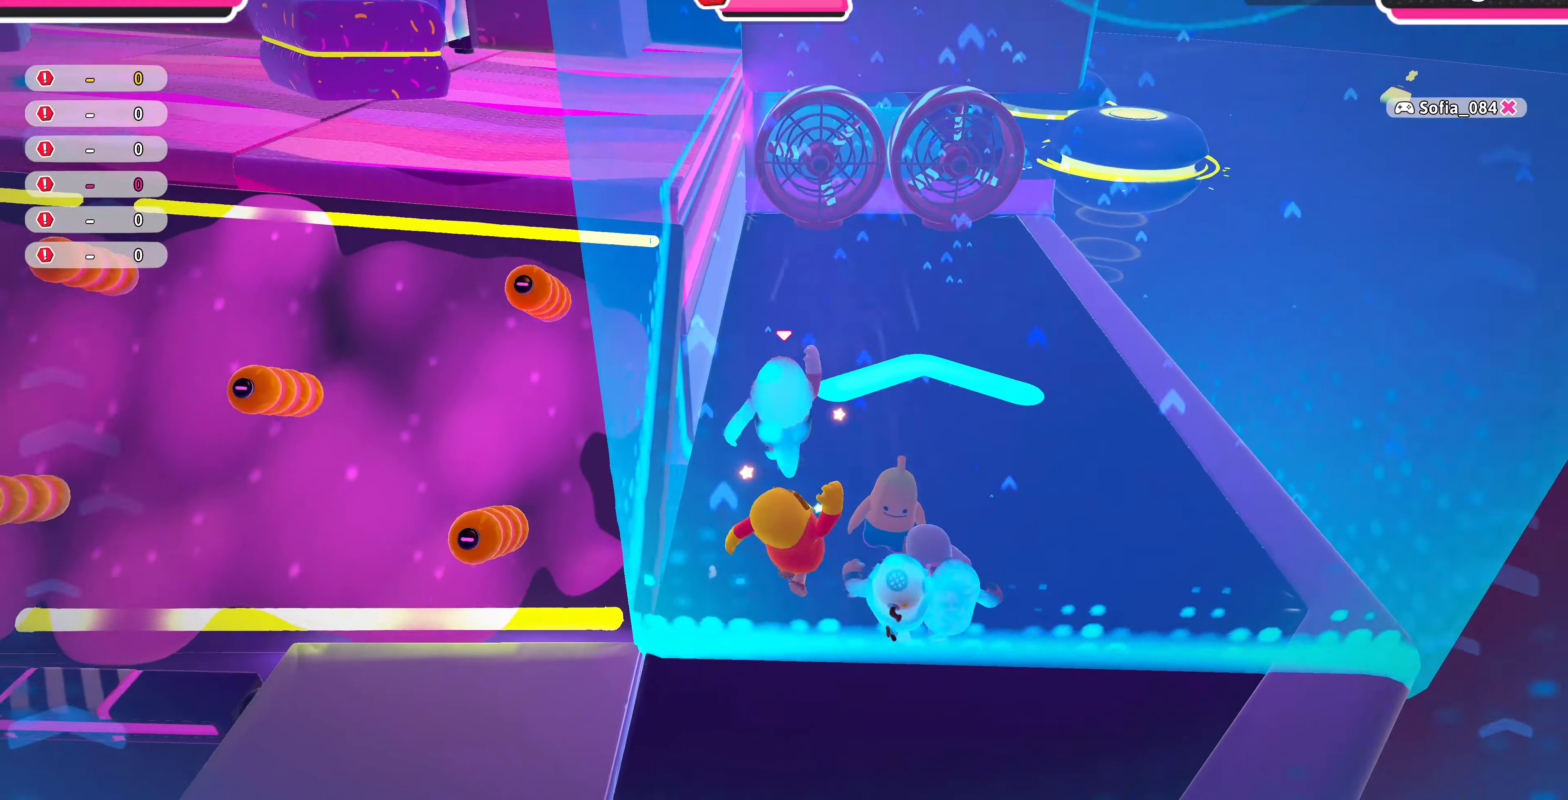
{"buttons": [], "left_stick": "up", "right_stick": "center", "events": [[267, "left_stick", "up"]]}
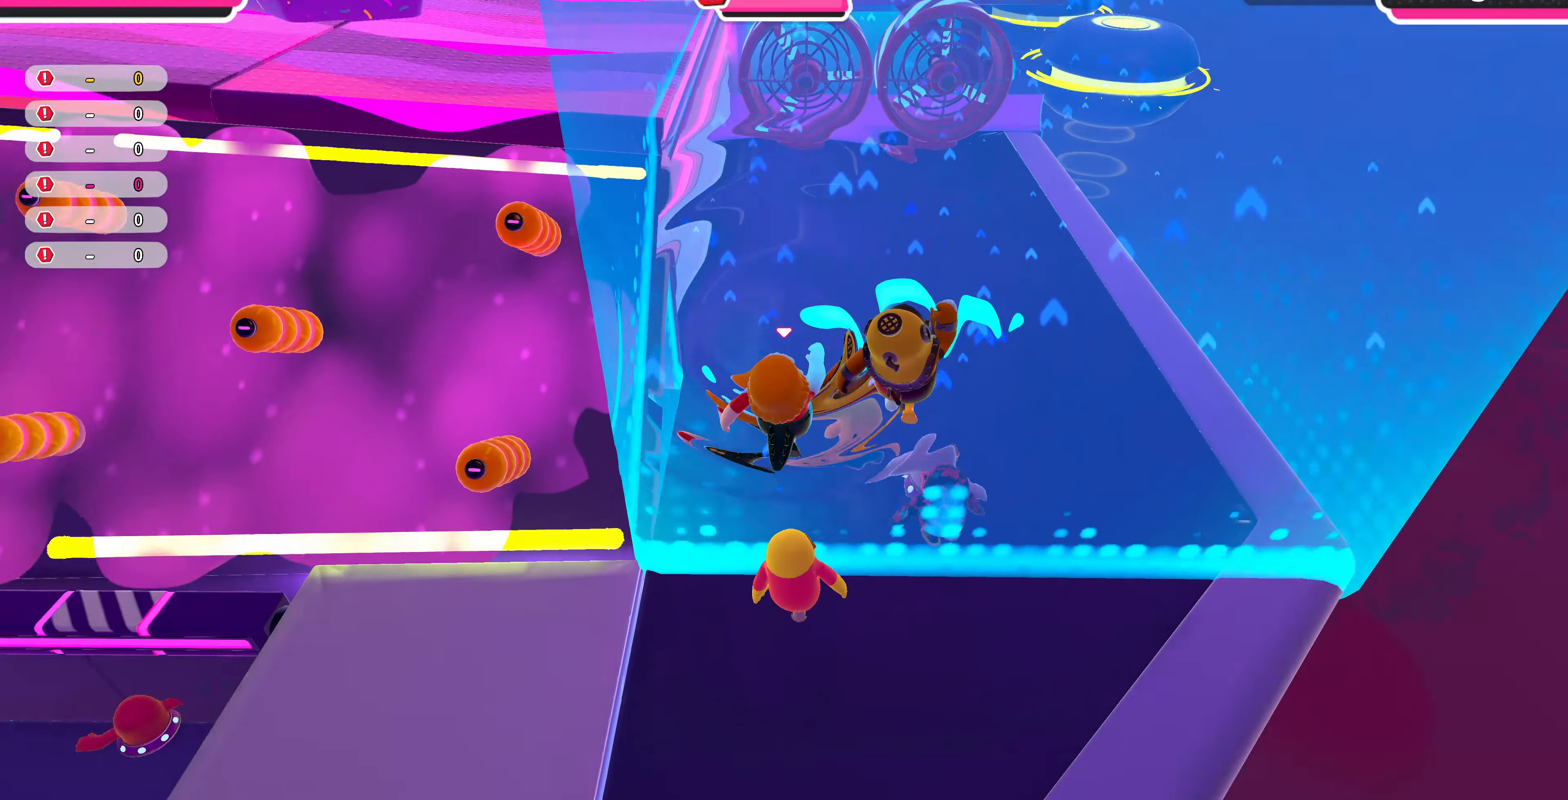
{"buttons": [], "left_stick": "up", "right_stick": "center", "events": []}
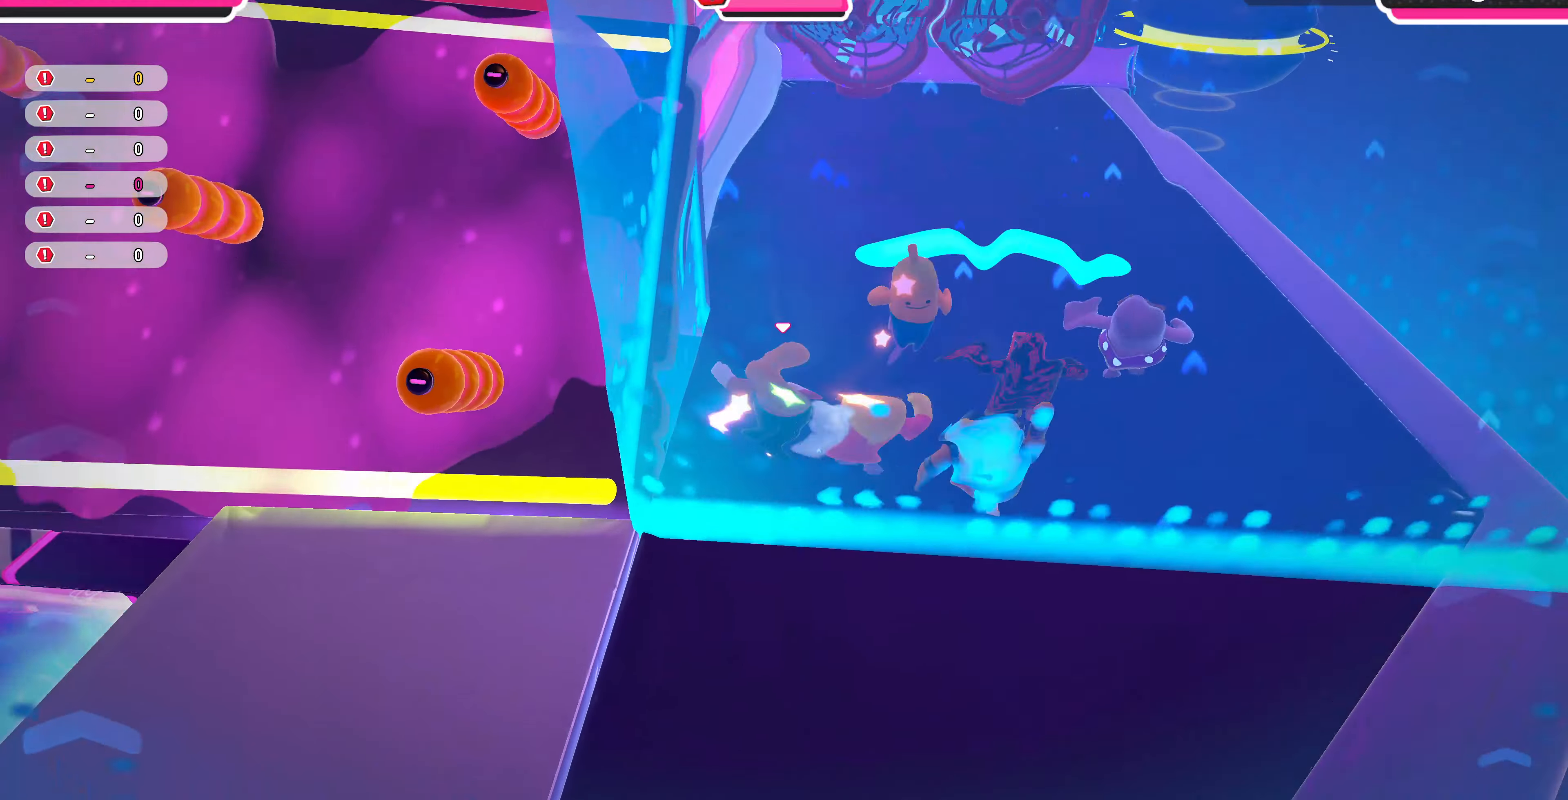
{"buttons": [], "left_stick": "up", "right_stick": "center", "events": []}
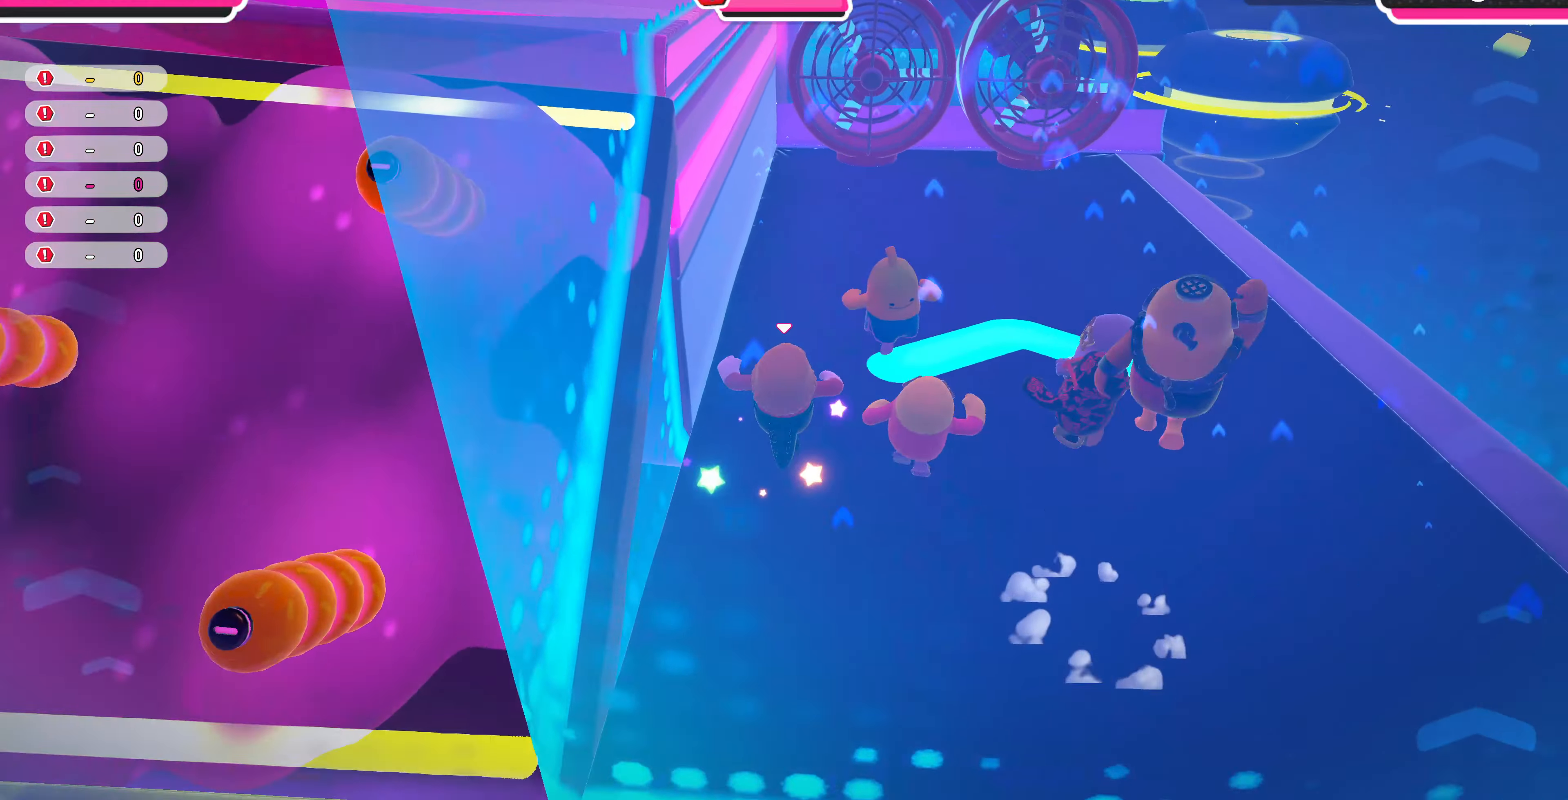
{"buttons": ["CROSS"], "left_stick": "up", "right_stick": "center", "events": [[167, "CROSS", "down"], [267, "left_stick", "up-left"], [500, "left_stick", "up"]]}
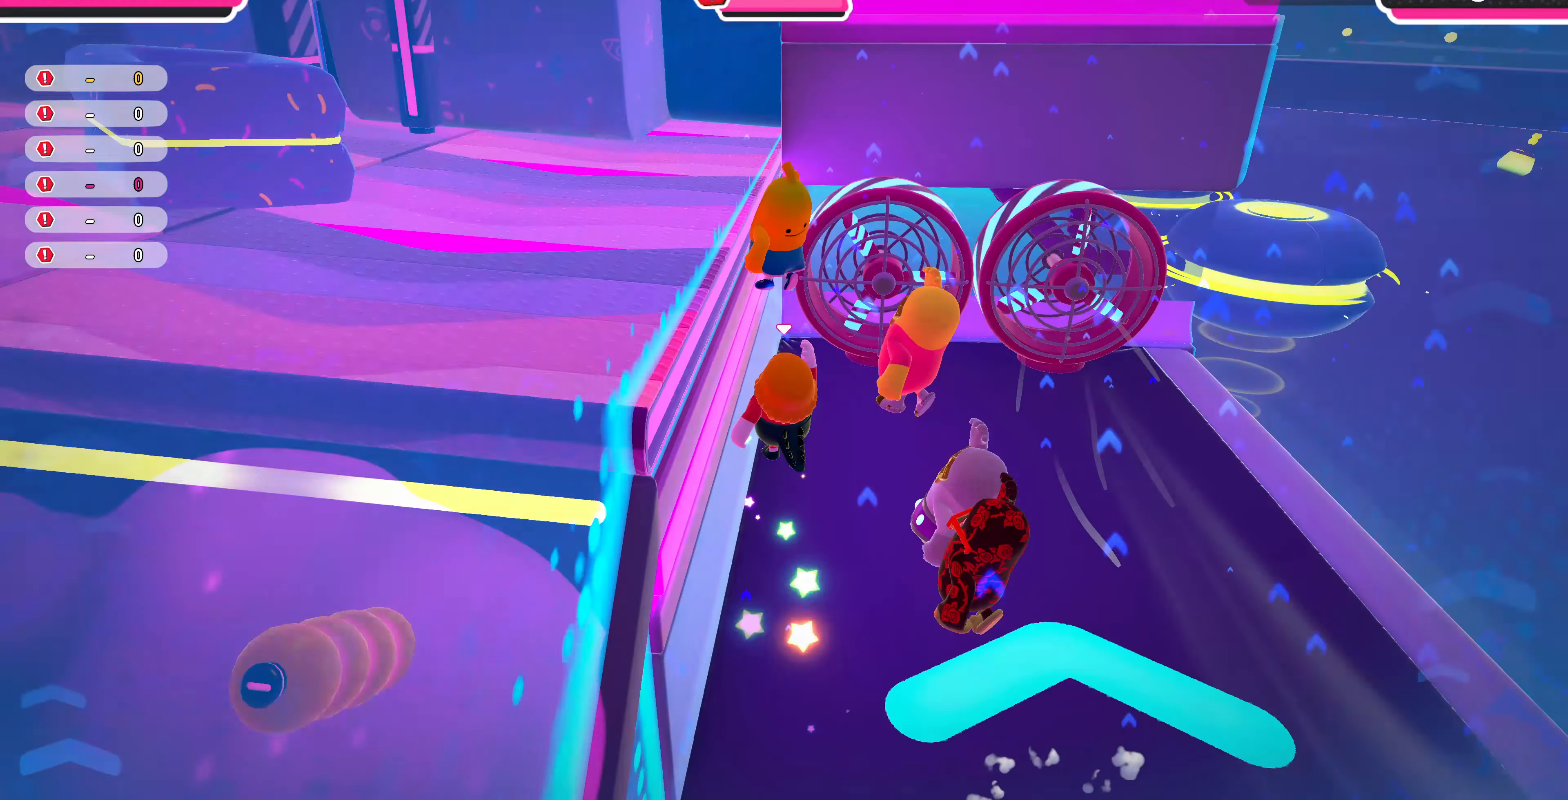
{"buttons": [], "left_stick": "up-left", "right_stick": "down-left", "events": [[167, "left_stick", "up-left"], [300, "CROSS", "up"], [367, "right_stick", "down-left"]]}
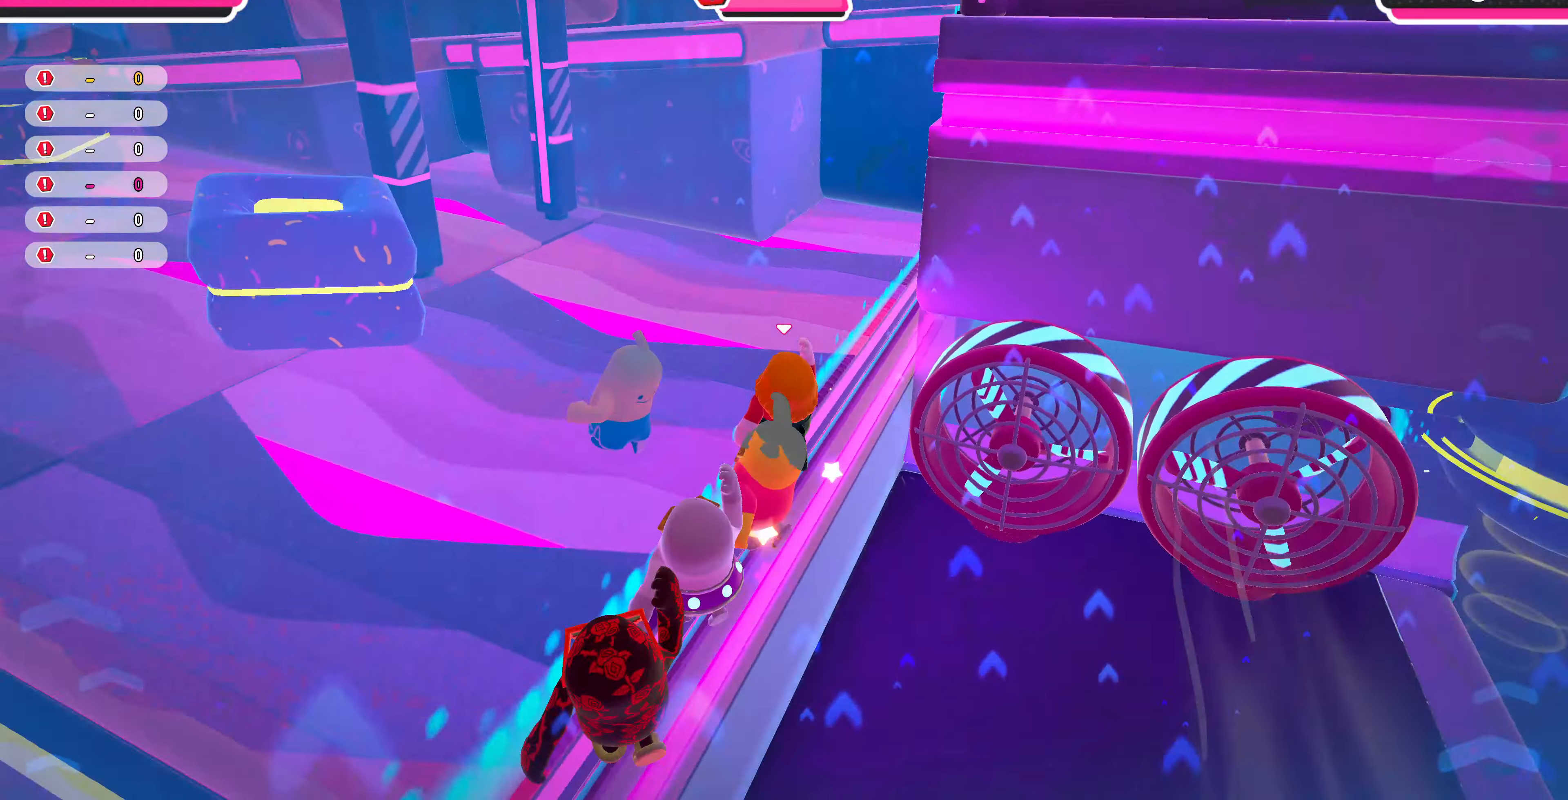
{"buttons": [], "left_stick": "up-left", "right_stick": "center", "events": [[67, "right_stick", "center"]]}
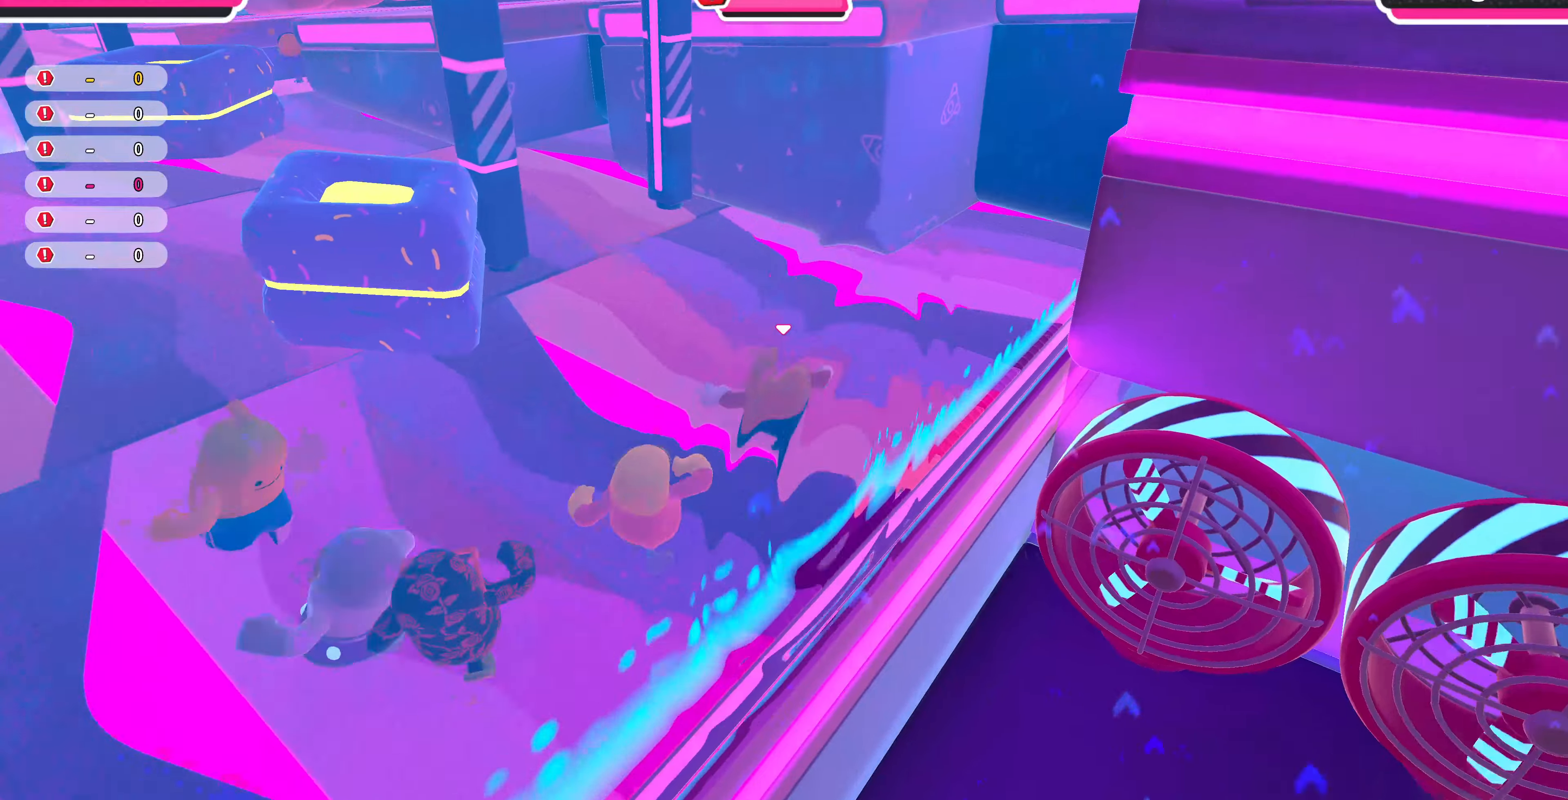
{"buttons": [], "left_stick": "up-left", "right_stick": "center", "events": [[66, "left_stick", "left"], [366, "left_stick", "up-left"]]}
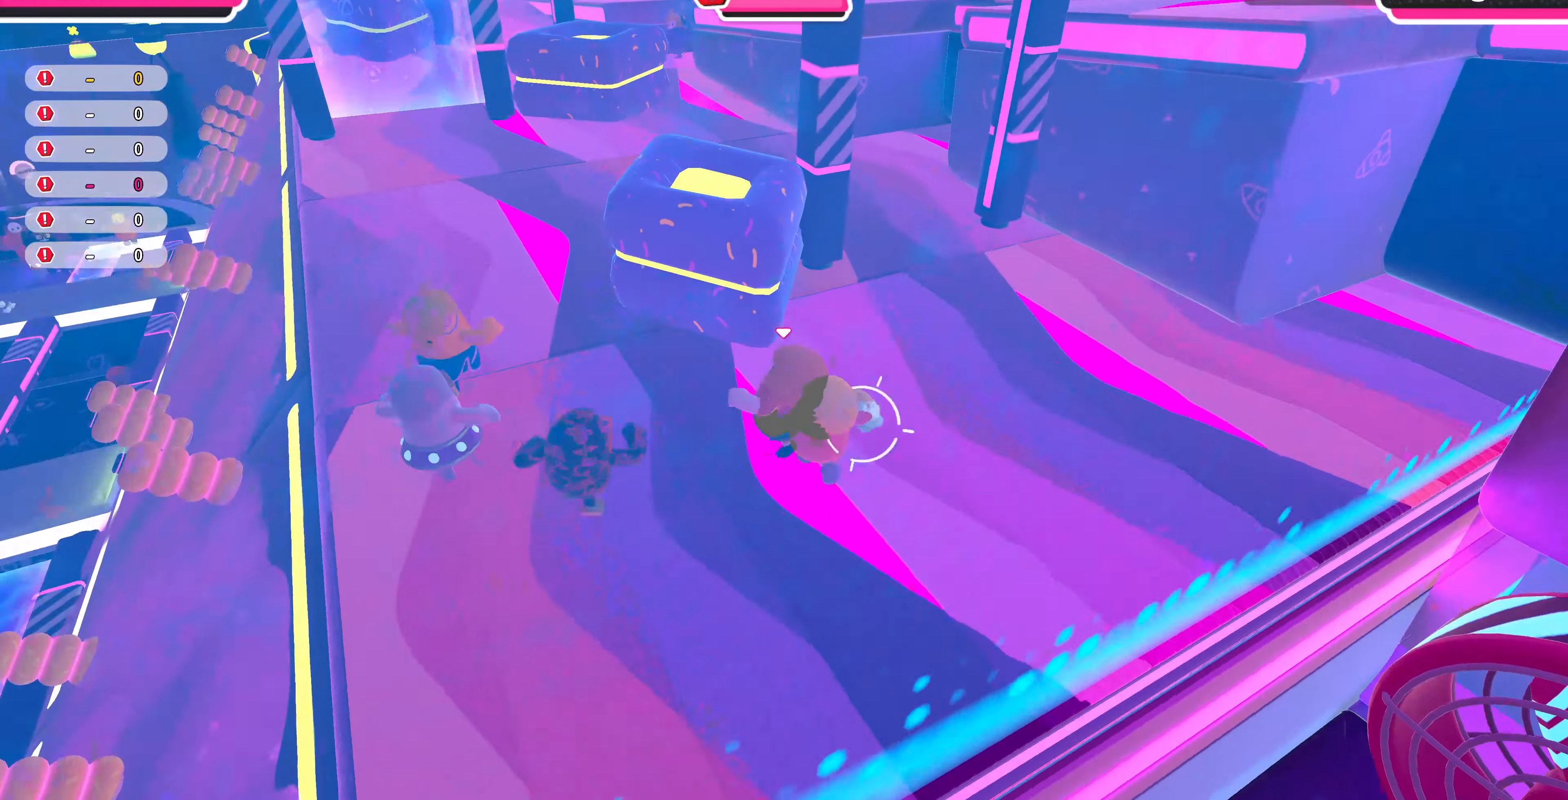
{"buttons": [], "left_stick": "up-left", "right_stick": "right", "events": [[233, "right_stick", "right"]]}
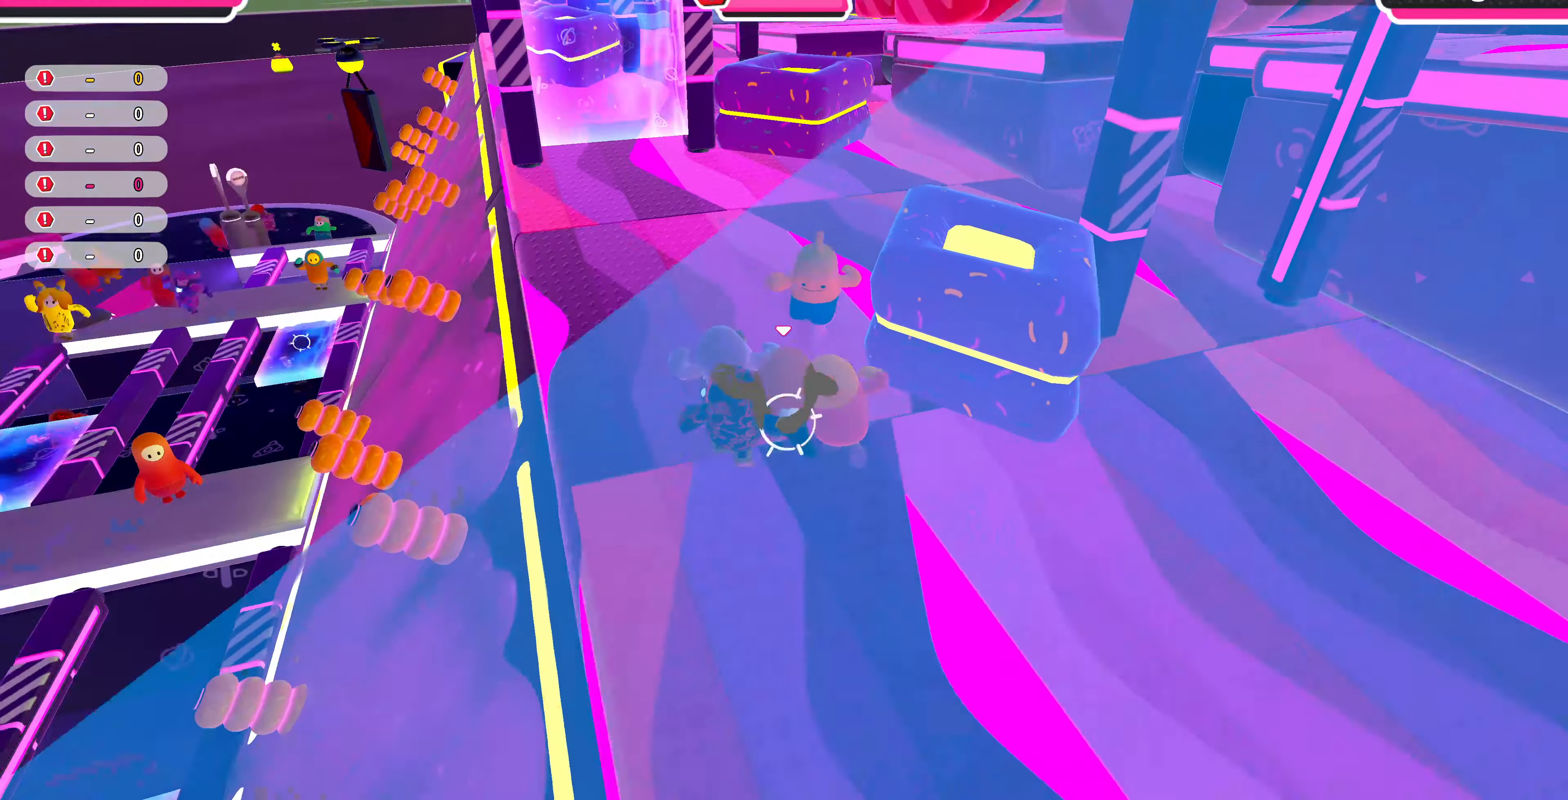
{"buttons": [], "left_stick": "up", "right_stick": "right", "events": [[66, "right_stick", "center"], [266, "left_stick", "up"], [366, "right_stick", "right"]]}
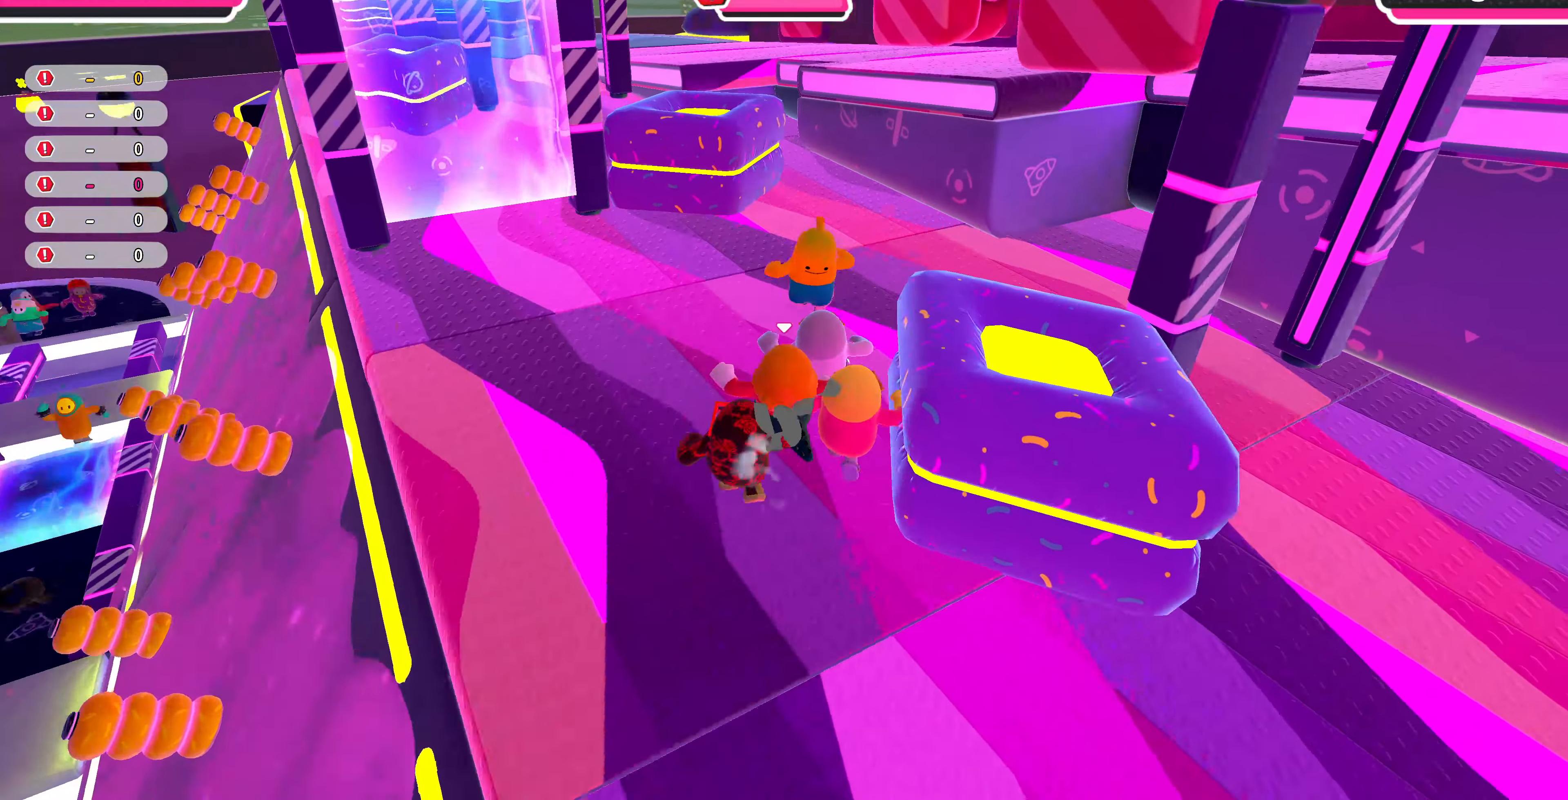
{"buttons": [], "left_stick": "up", "right_stick": "center", "events": [[100, "right_stick", "center"]]}
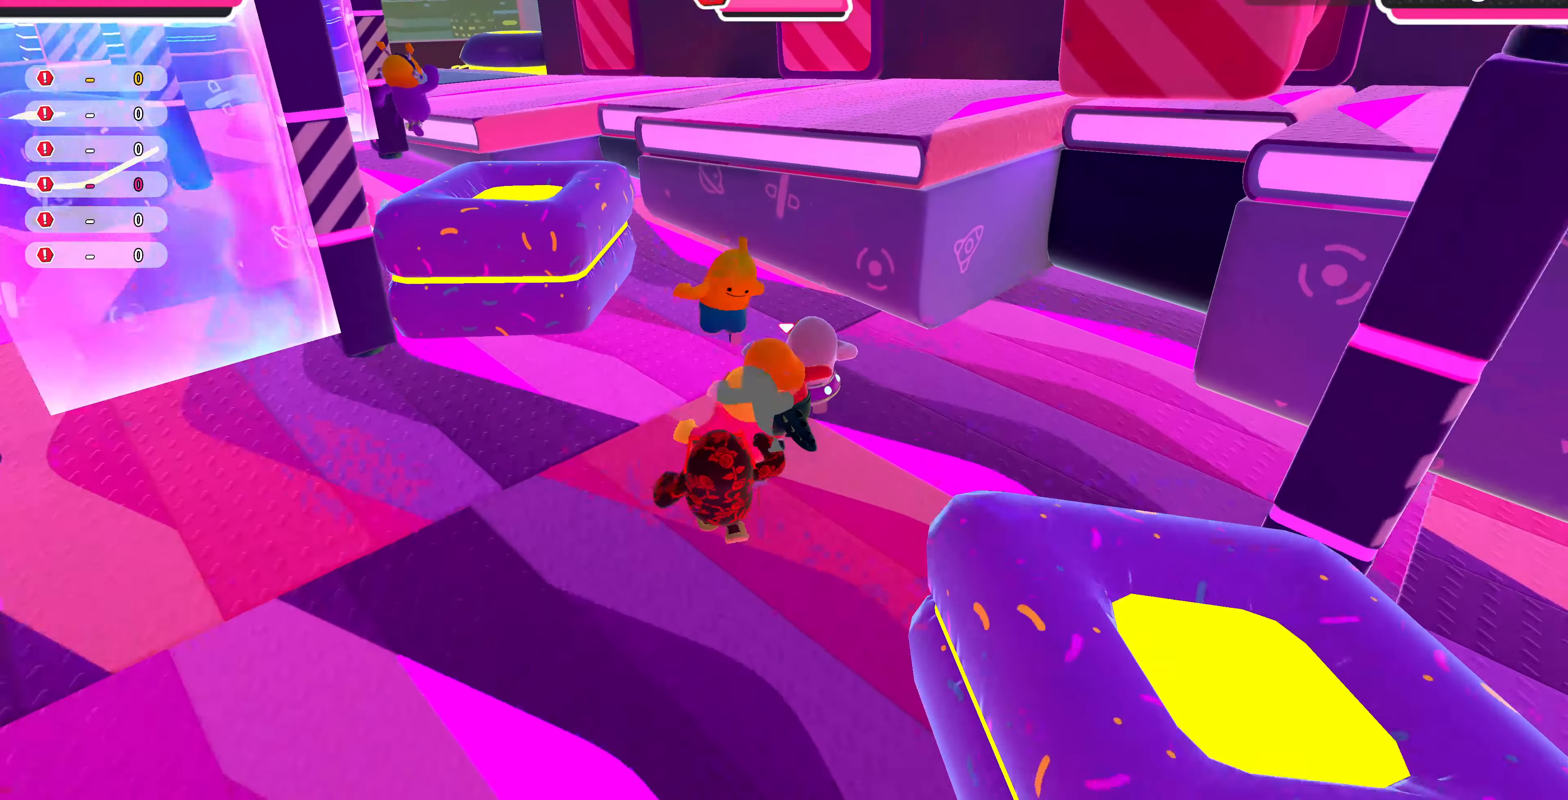
{"buttons": [], "left_stick": "up-left", "right_stick": "center", "events": [[200, "CROSS", "down"], [233, "left_stick", "up-left"], [400, "CROSS", "up"]]}
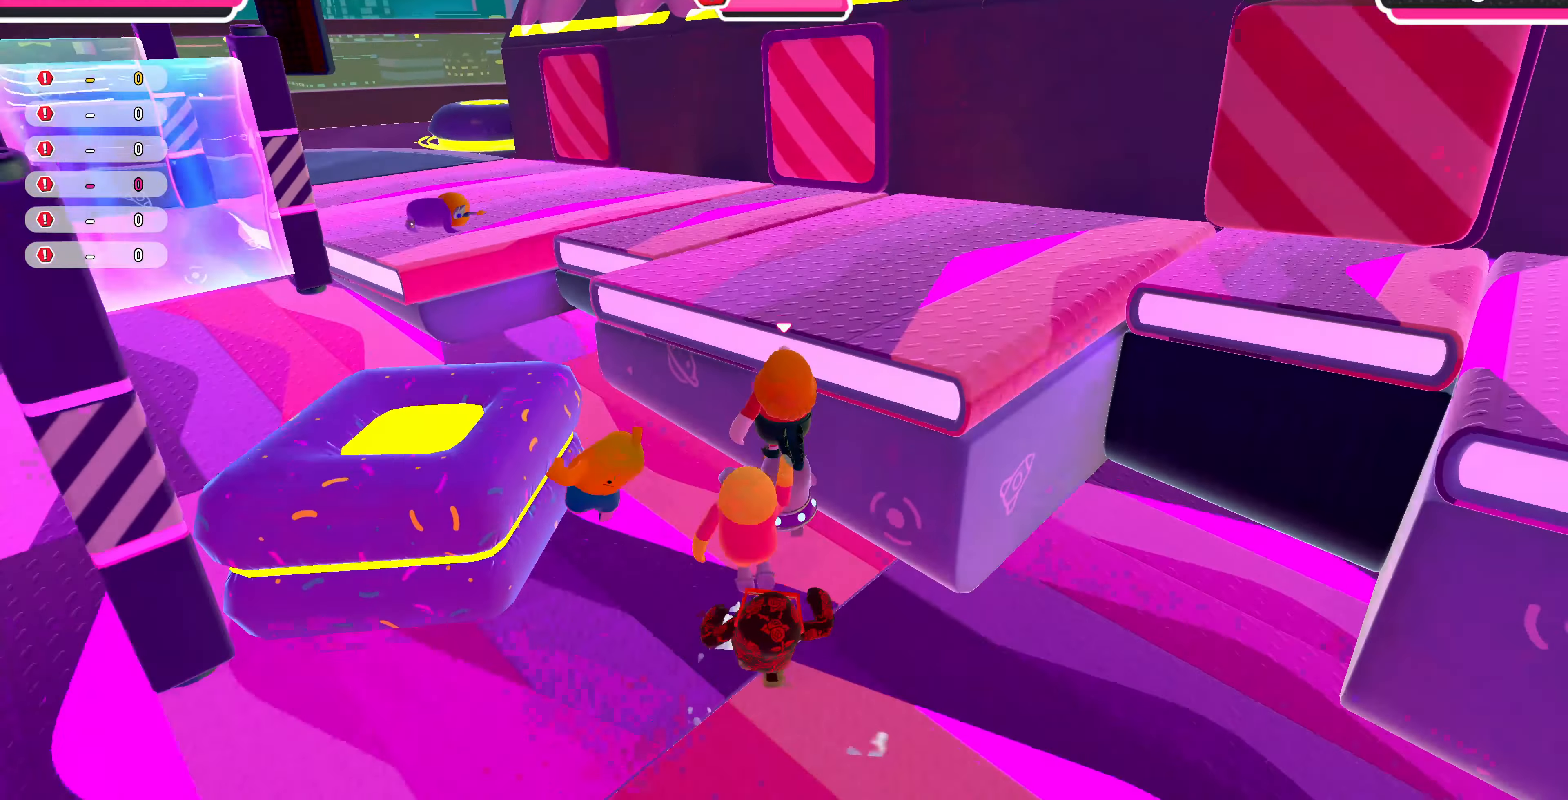
{"buttons": [], "left_stick": "up-left", "right_stick": "center", "events": [[366, "left_stick", "up"], [466, "left_stick", "up-left"]]}
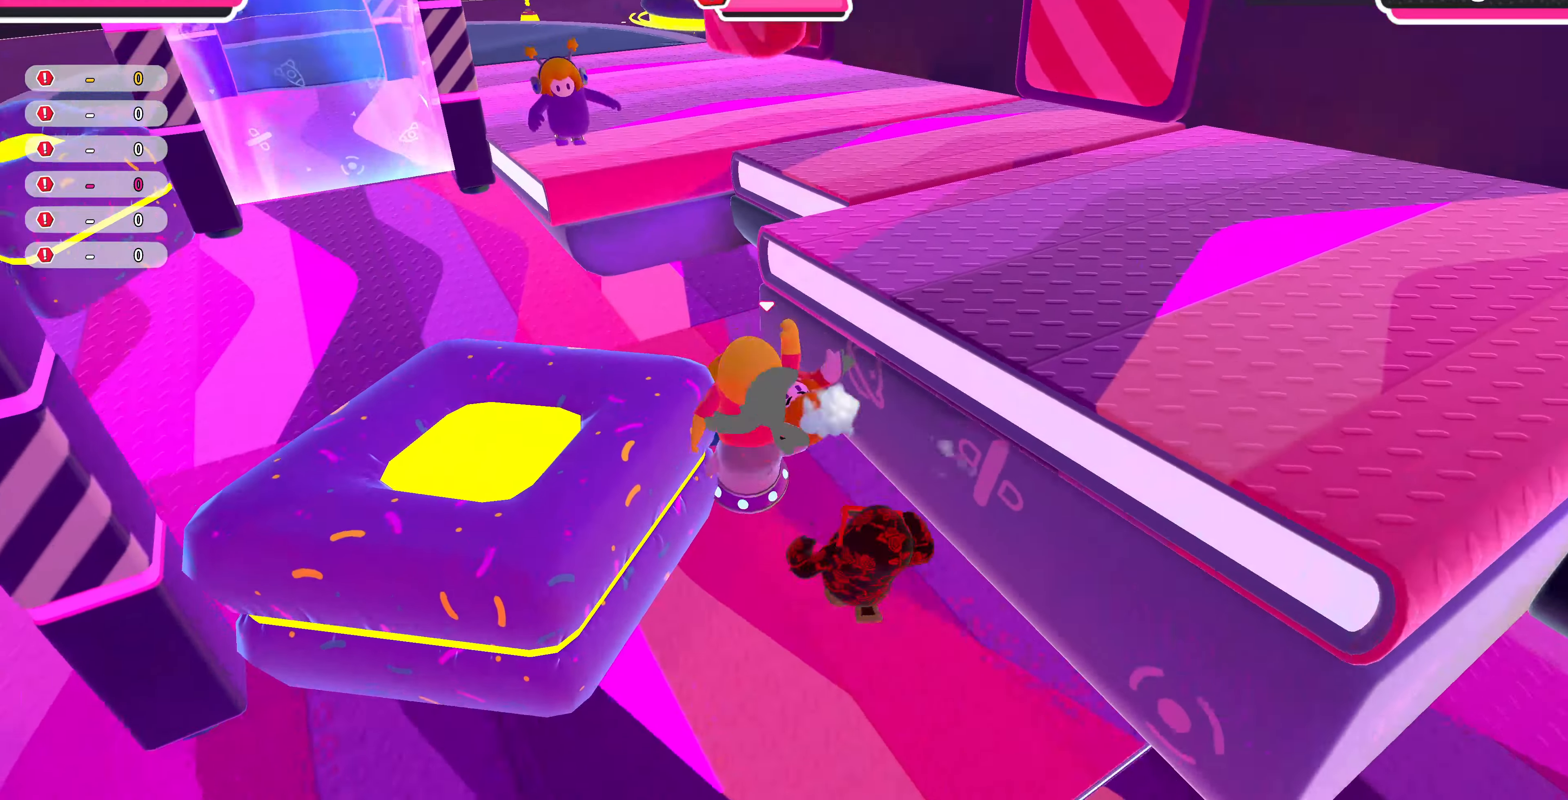
{"buttons": [], "left_stick": "up-left", "right_stick": "center", "events": [[33, "left_stick", "left"], [133, "left_stick", "down-left"], [433, "left_stick", "up-left"]]}